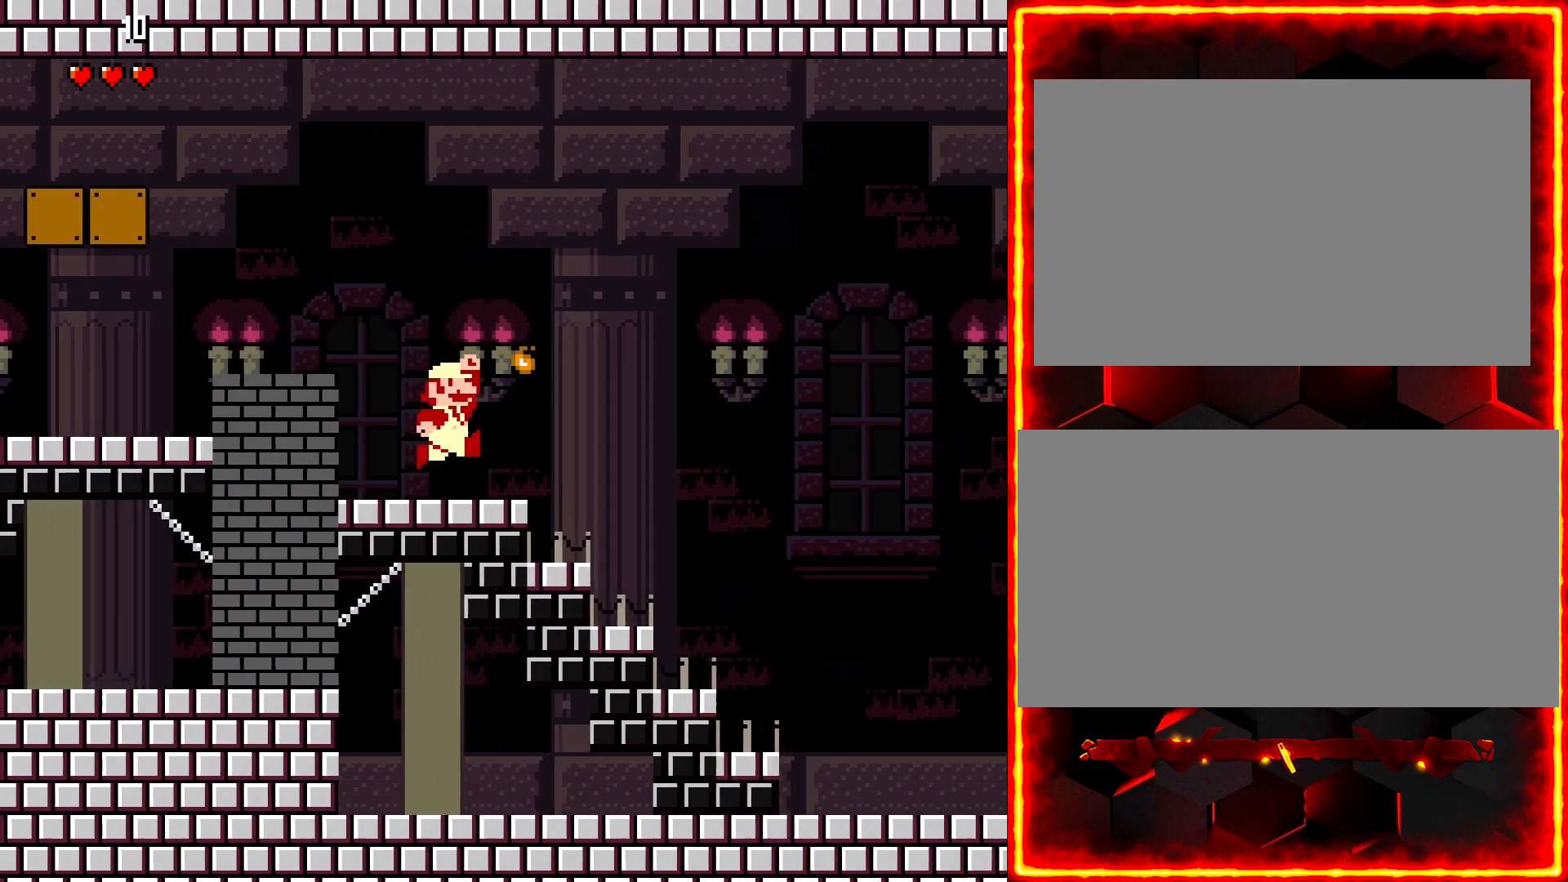
Gameplay with a controller (Nintendo layout); each line is a JSON object with the inputs held at the frame after it. "events" lists button and stick changes between this image and that frame as [ms after this image, input, new state], when the widget could be followed in between. Not read: B L3 R3.
{"buttons": ["Y", "DPAD_RIGHT"], "events": [[17, "DPAD_RIGHT", "down"]]}
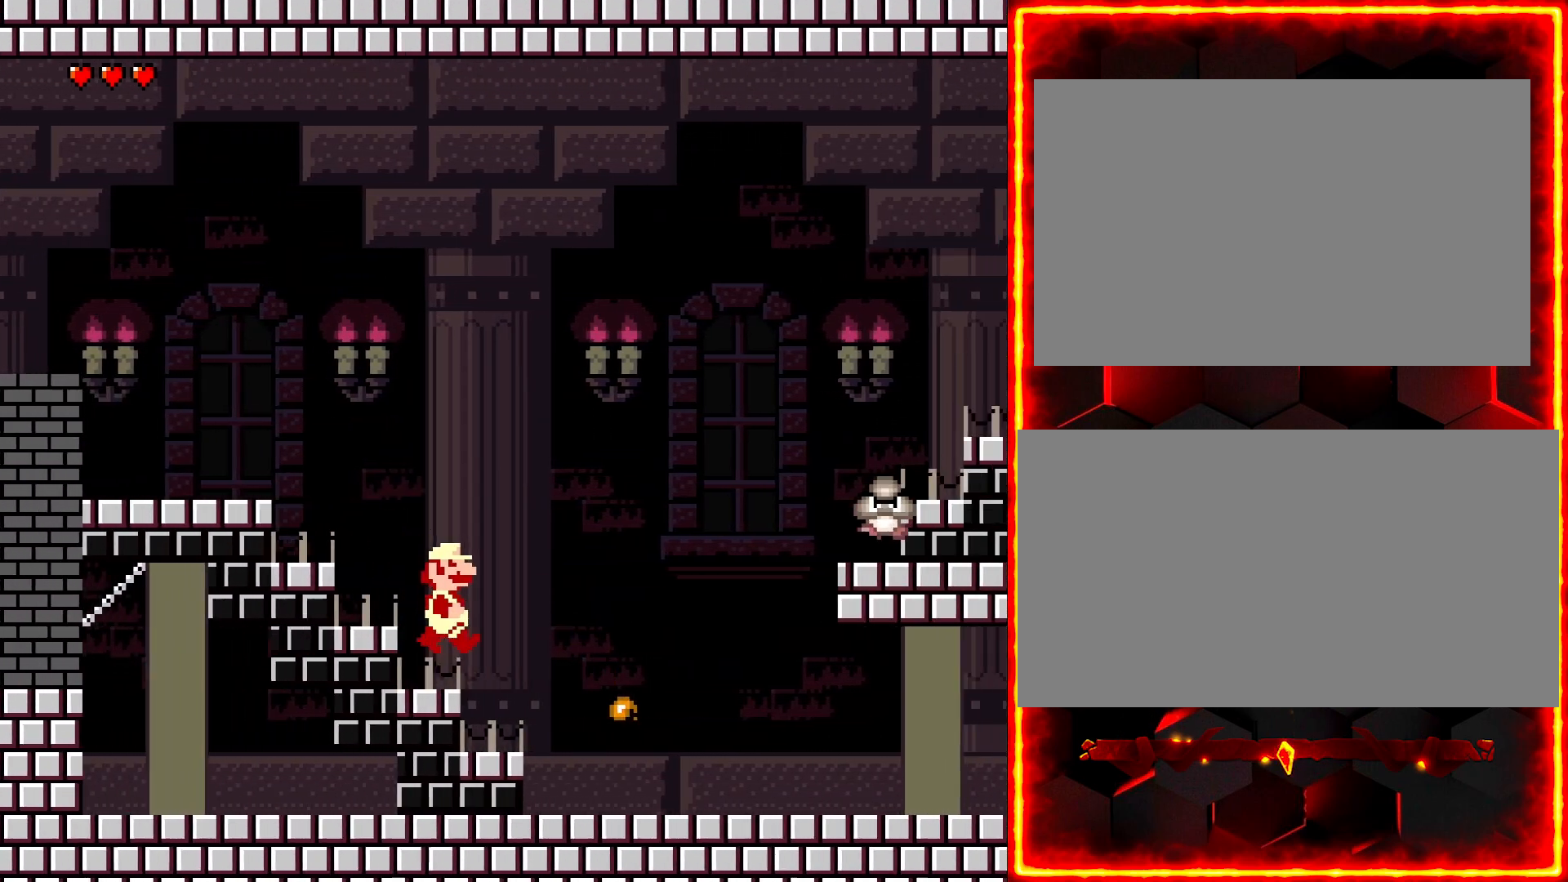
{"buttons": ["Y"], "events": [[133, "DPAD_RIGHT", "up"], [217, "DPAD_LEFT", "down"], [333, "DPAD_LEFT", "up"]]}
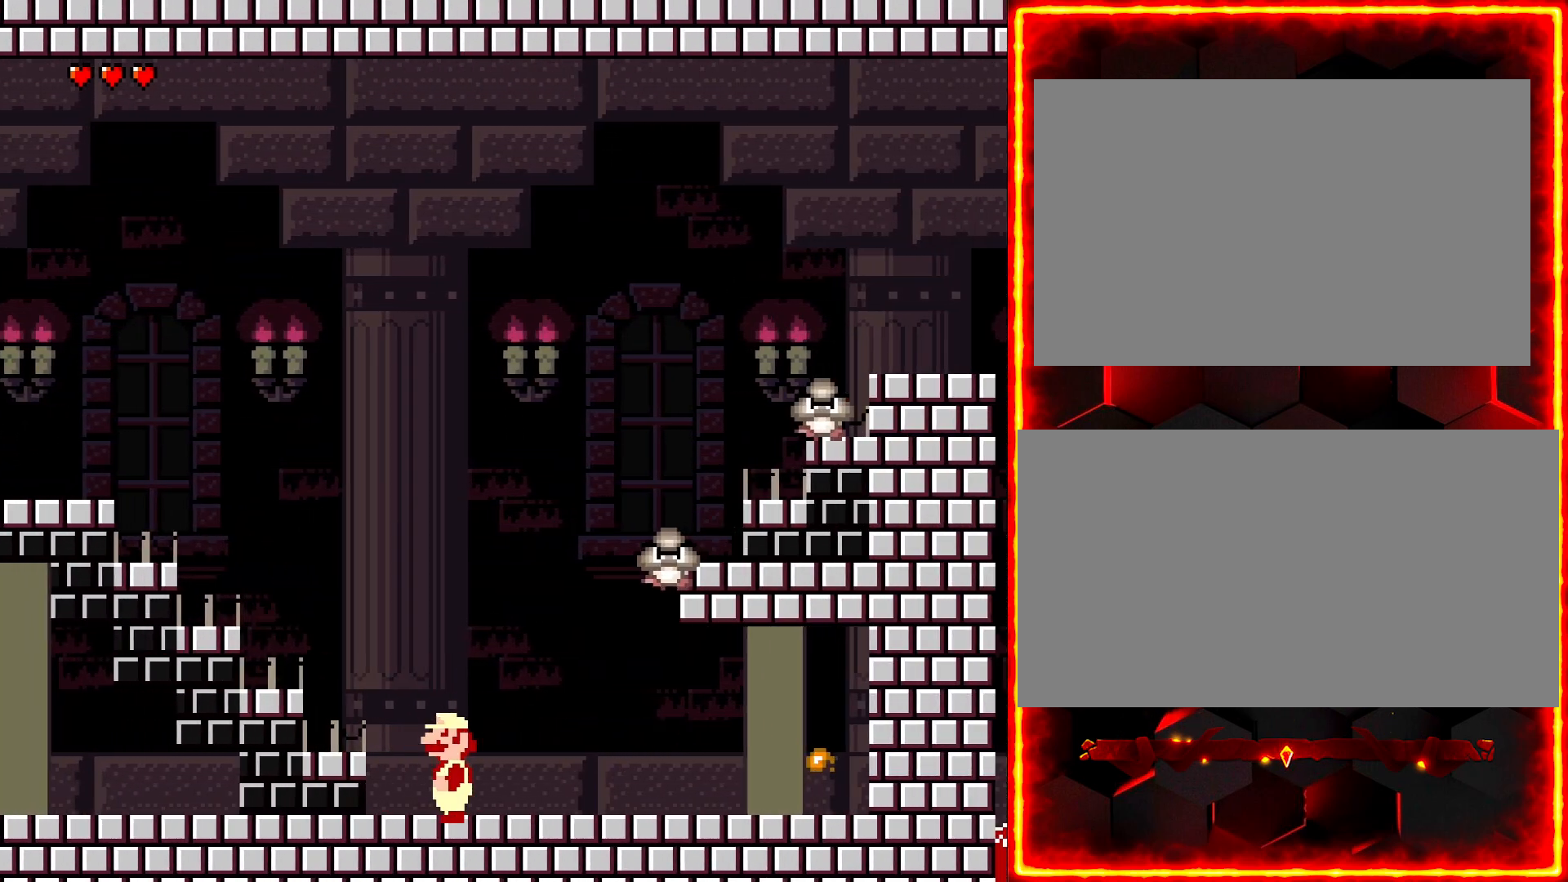
{"buttons": ["Y", "DPAD_LEFT"], "events": [[67, "DPAD_RIGHT", "down"], [167, "DPAD_RIGHT", "up"], [167, "Y", "up"], [233, "Y", "down"], [417, "DPAD_LEFT", "down"]]}
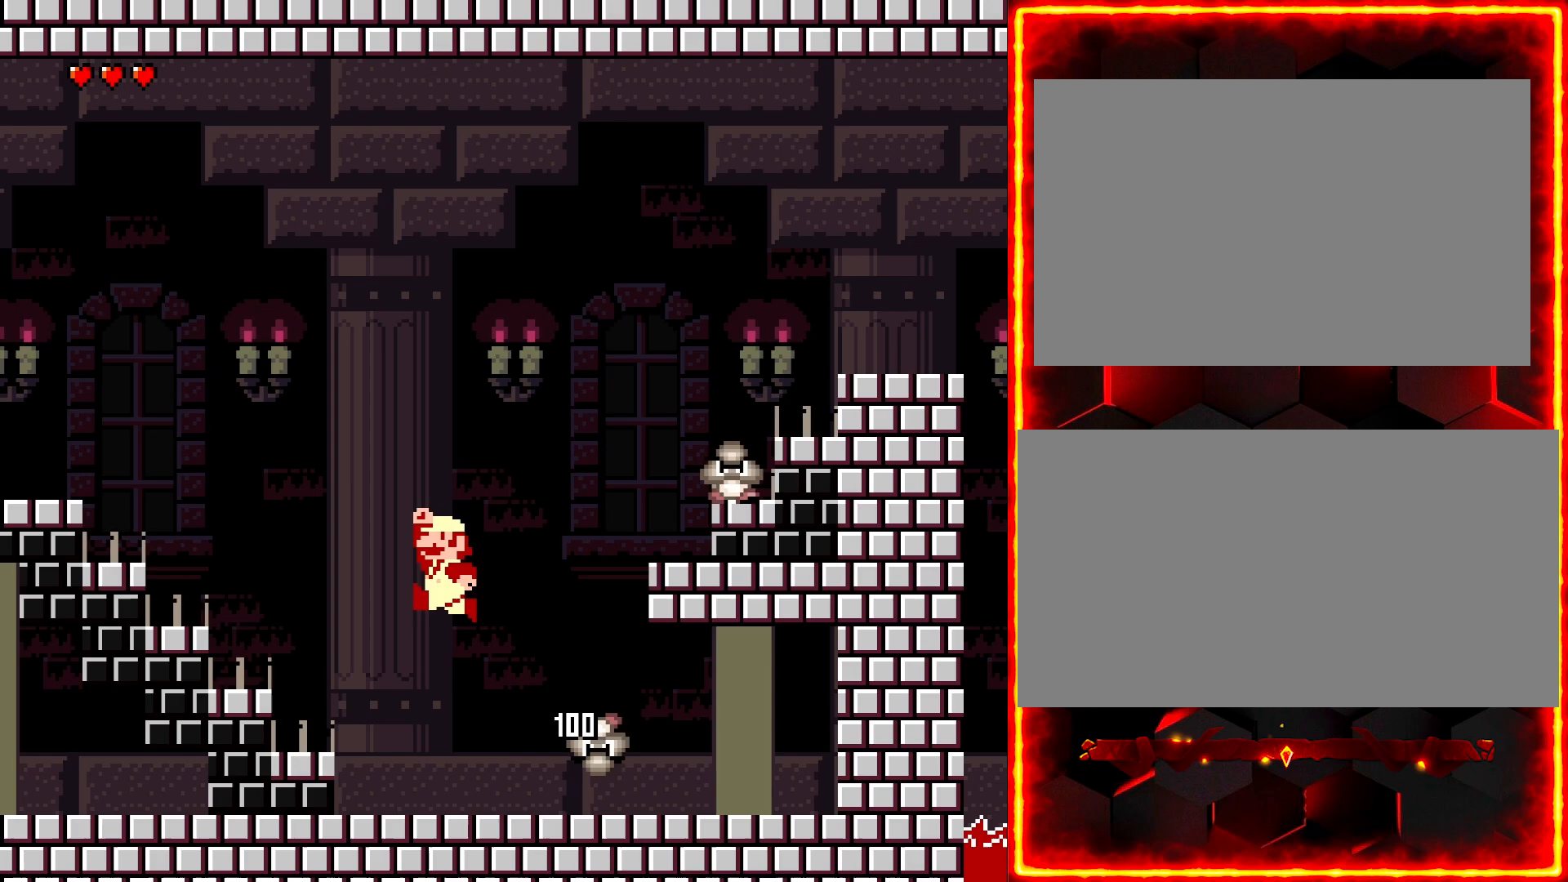
{"buttons": ["Y", "DPAD_RIGHT"], "events": [[83, "DPAD_LEFT", "up"], [400, "DPAD_RIGHT", "down"]]}
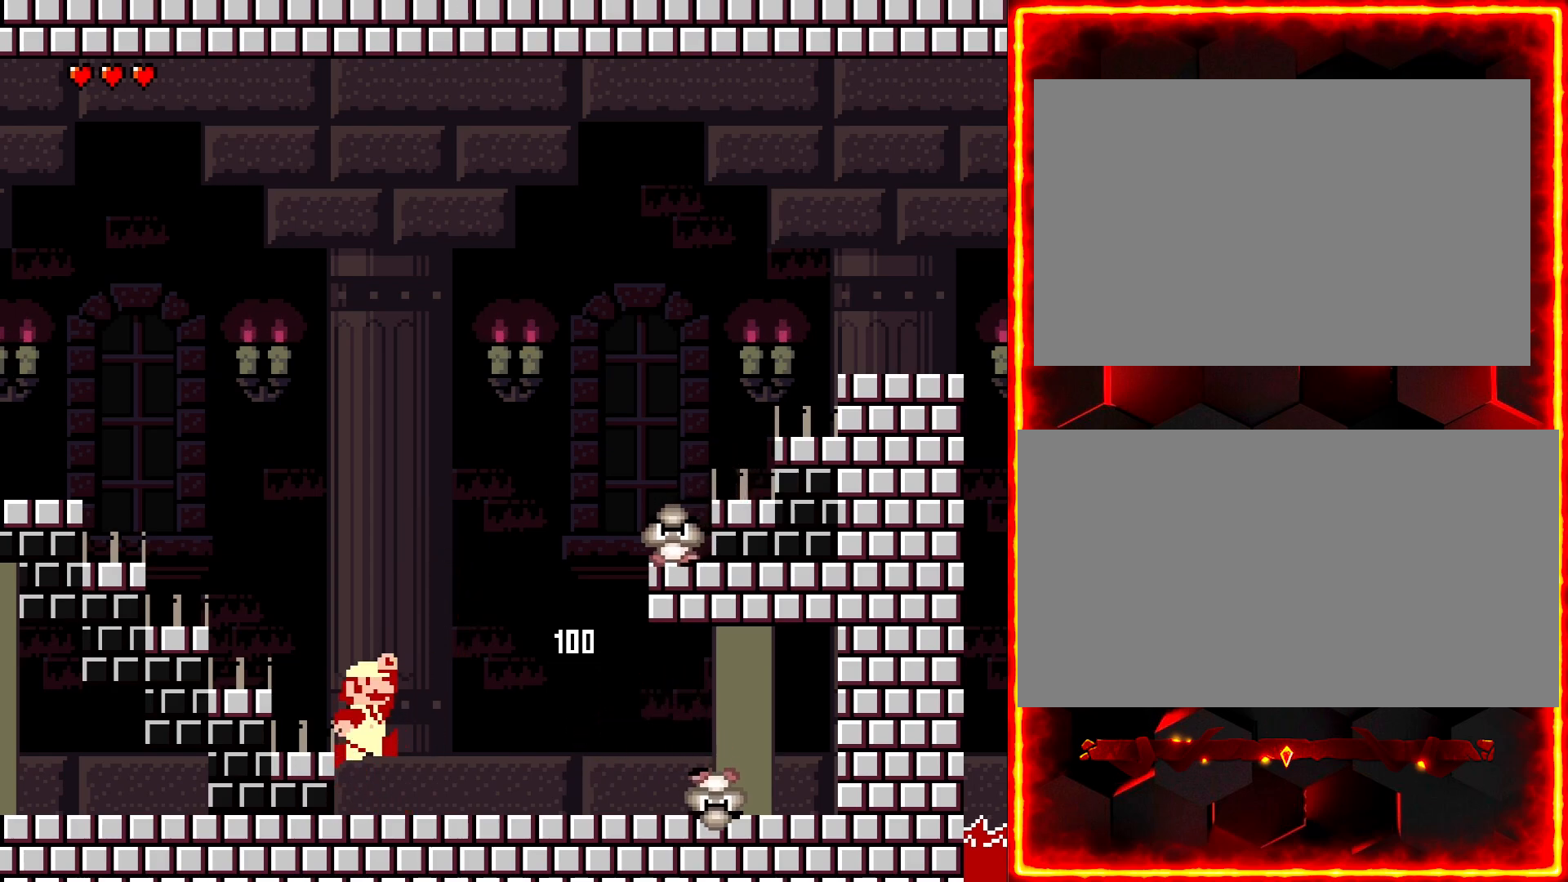
{"buttons": ["Y", "DPAD_LEFT"], "events": [[67, "Y", "up"], [200, "DPAD_RIGHT", "up"], [283, "Y", "down"], [333, "DPAD_LEFT", "down"]]}
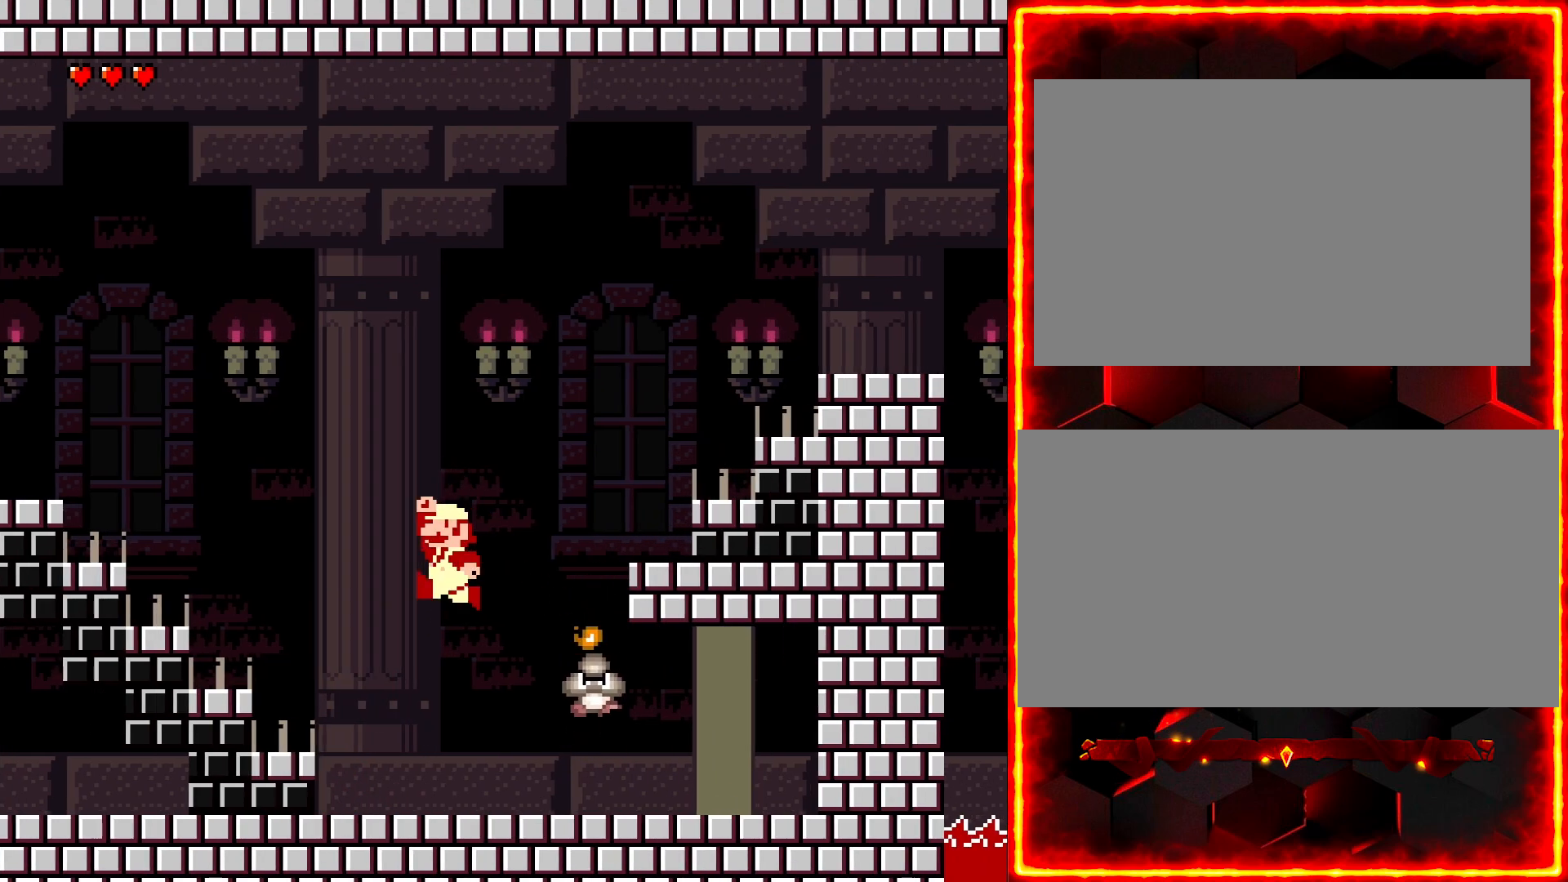
{"buttons": ["Y", "DPAD_RIGHT"], "events": [[17, "DPAD_LEFT", "up"], [150, "DPAD_RIGHT", "down"]]}
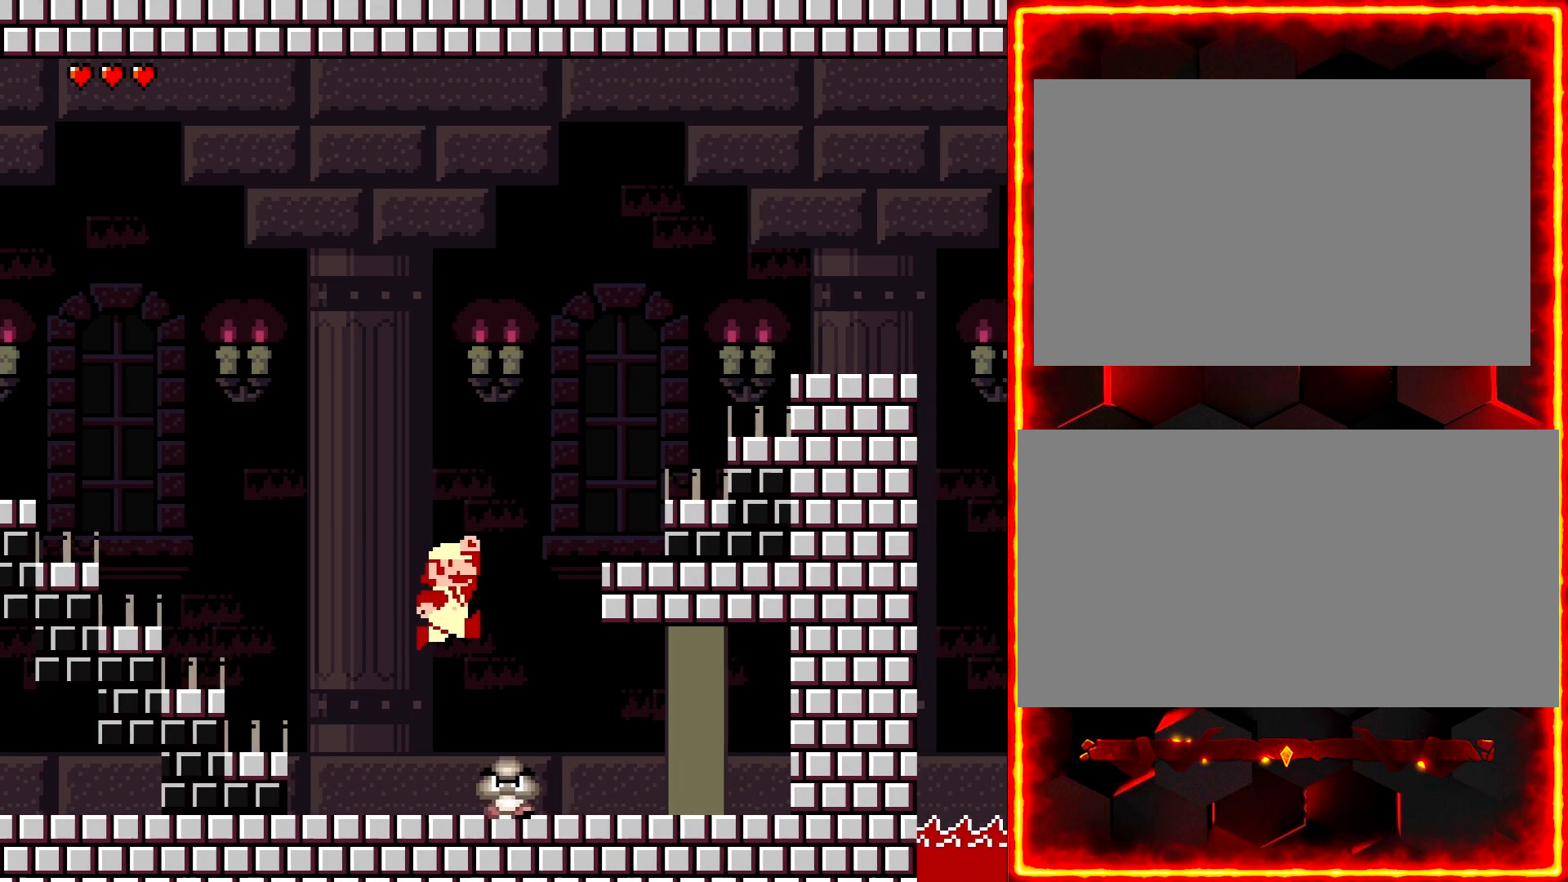
{"buttons": ["Y"], "events": [[333, "DPAD_RIGHT", "up"], [367, "DPAD_LEFT", "down"], [467, "DPAD_LEFT", "up"]]}
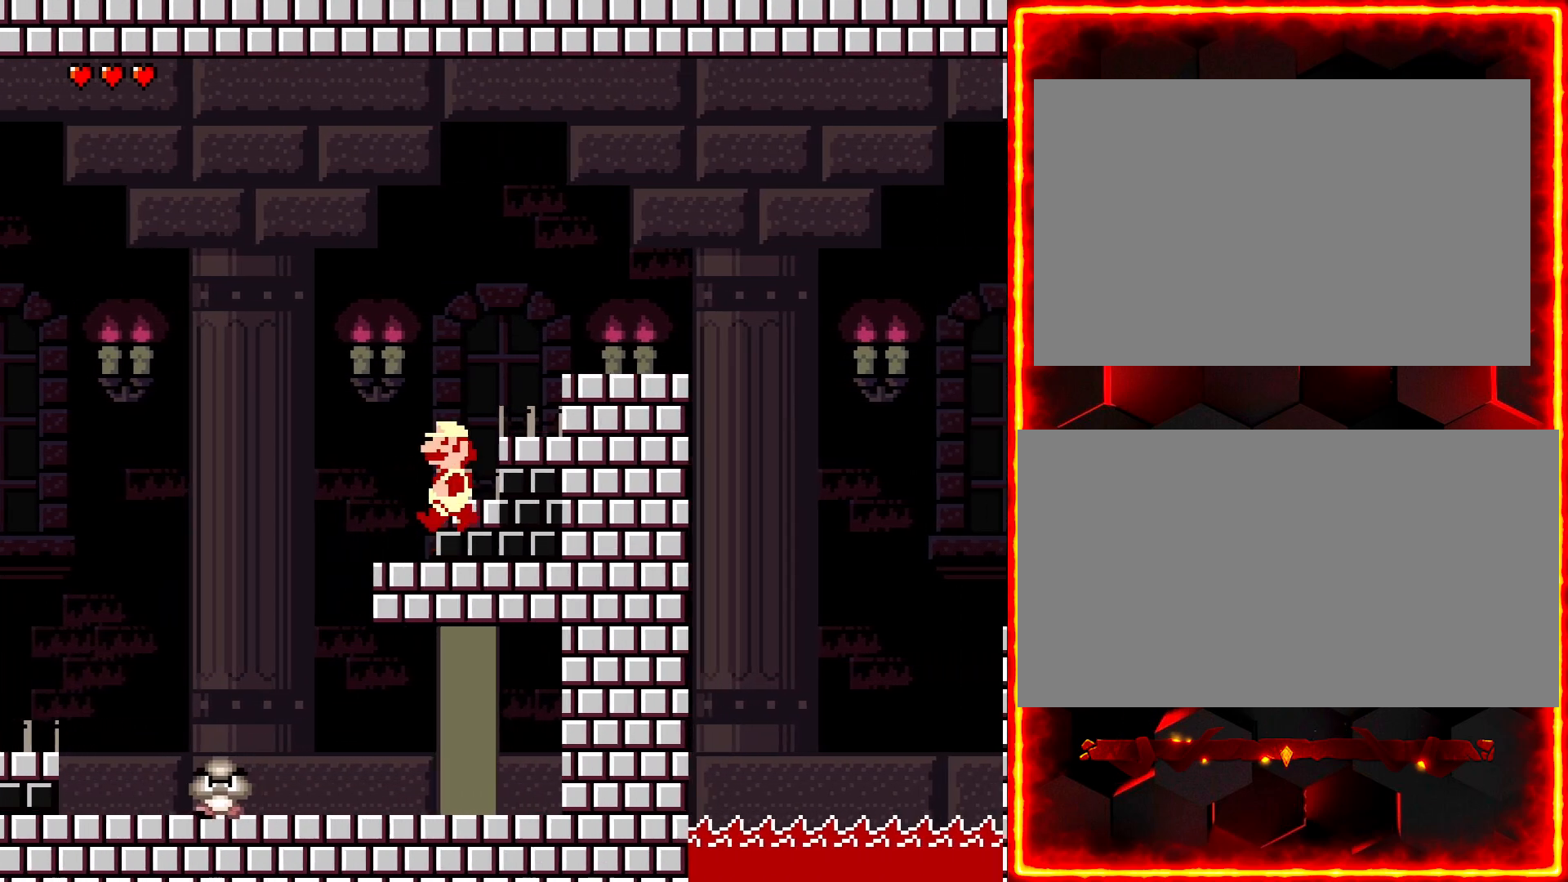
{"buttons": ["Y", "DPAD_RIGHT"], "events": [[67, "DPAD_RIGHT", "down"]]}
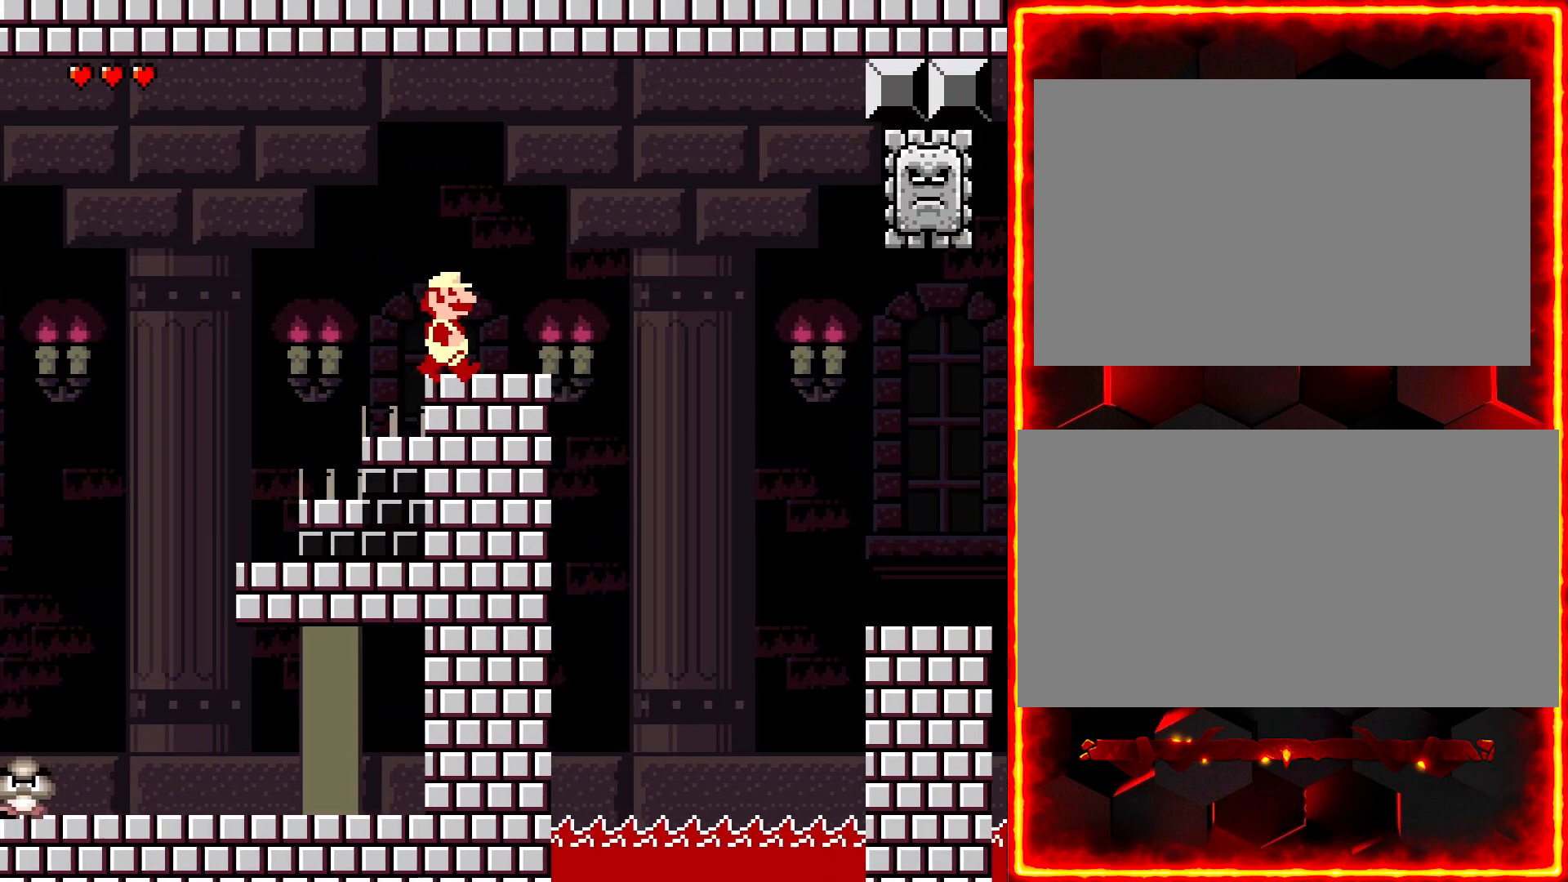
{"buttons": ["Y"], "events": [[317, "DPAD_RIGHT", "up"]]}
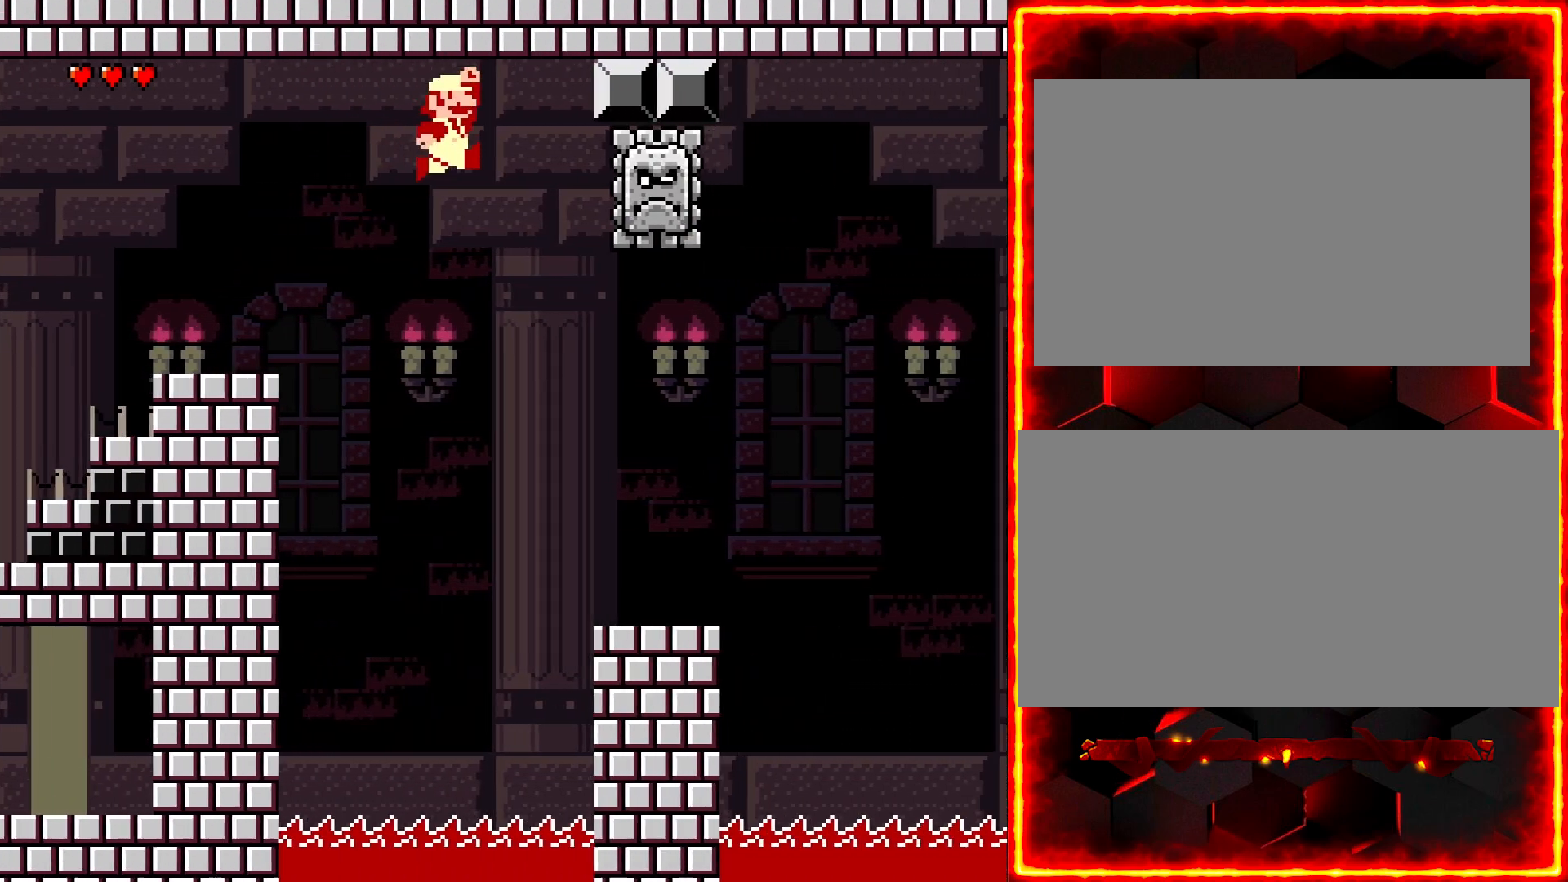
{"buttons": ["Y", "DPAD_RIGHT"], "events": [[400, "DPAD_RIGHT", "down"]]}
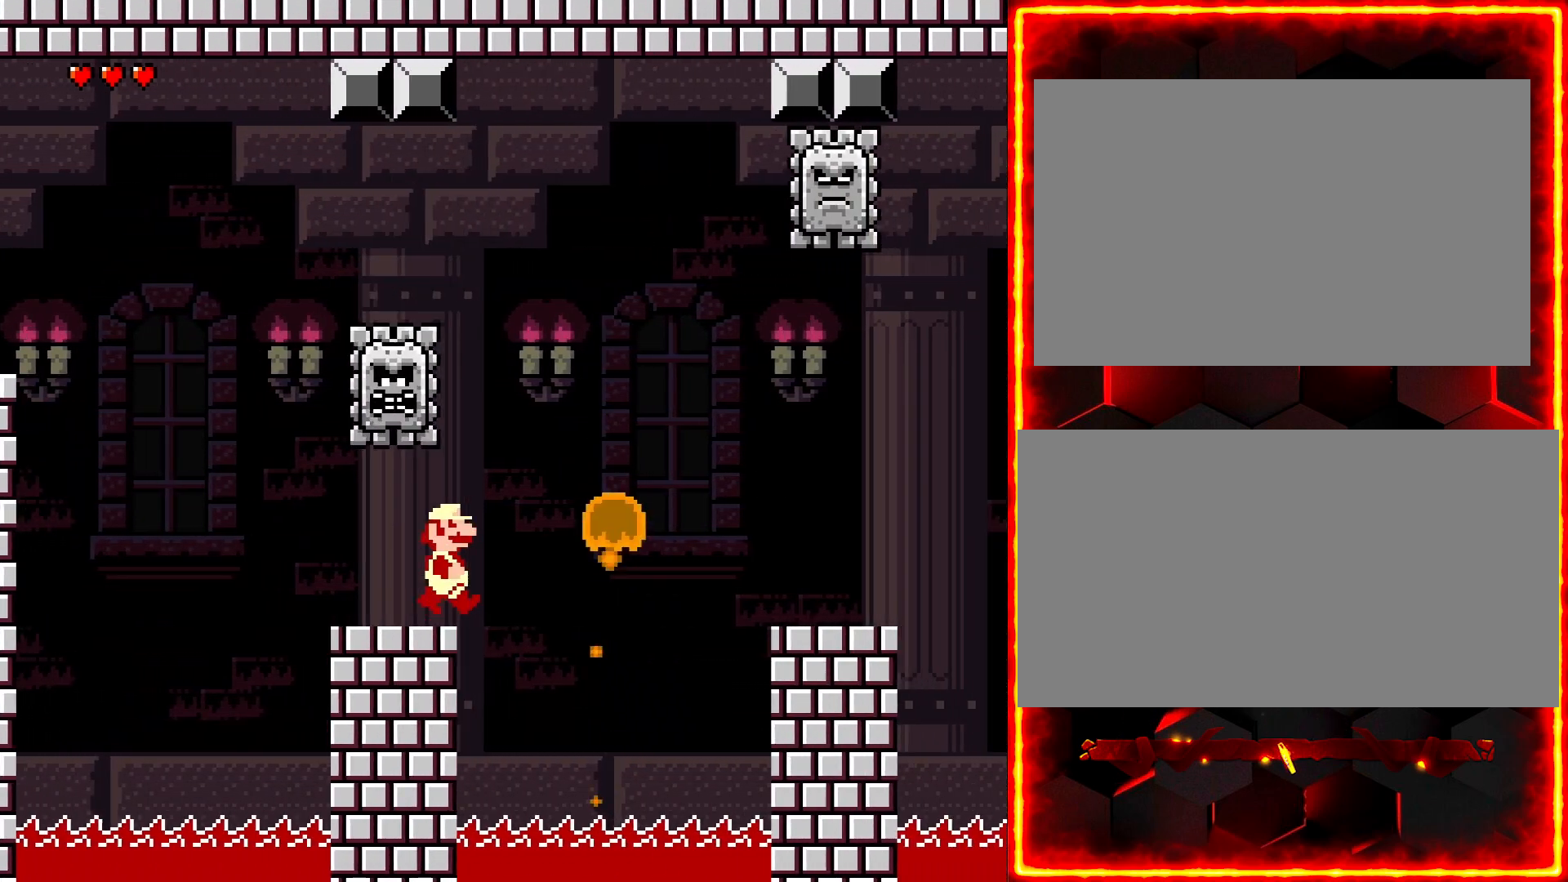
{"buttons": ["Y", "DPAD_RIGHT"], "events": [[133, "DPAD_DOWN", "down"], [150, "DPAD_DOWN", "up"], [150, "DPAD_LEFT", "down"], [150, "DPAD_RIGHT", "up"], [233, "DPAD_DOWN", "down"], [233, "DPAD_LEFT", "up"], [250, "DPAD_DOWN", "up"], [250, "DPAD_RIGHT", "down"]]}
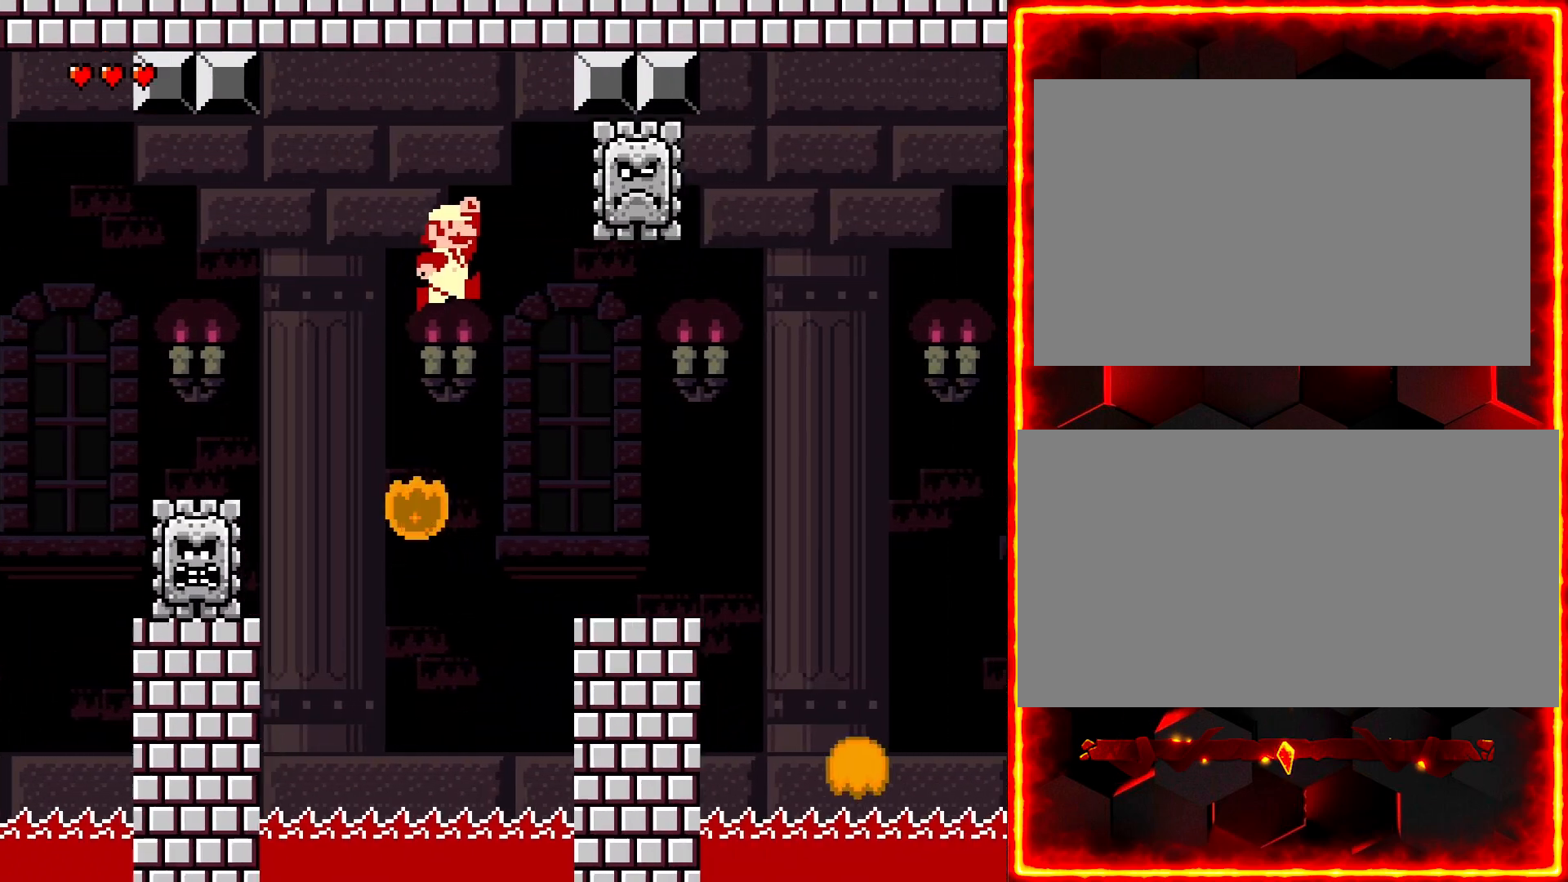
{"buttons": ["Y", "DPAD_RIGHT"], "events": []}
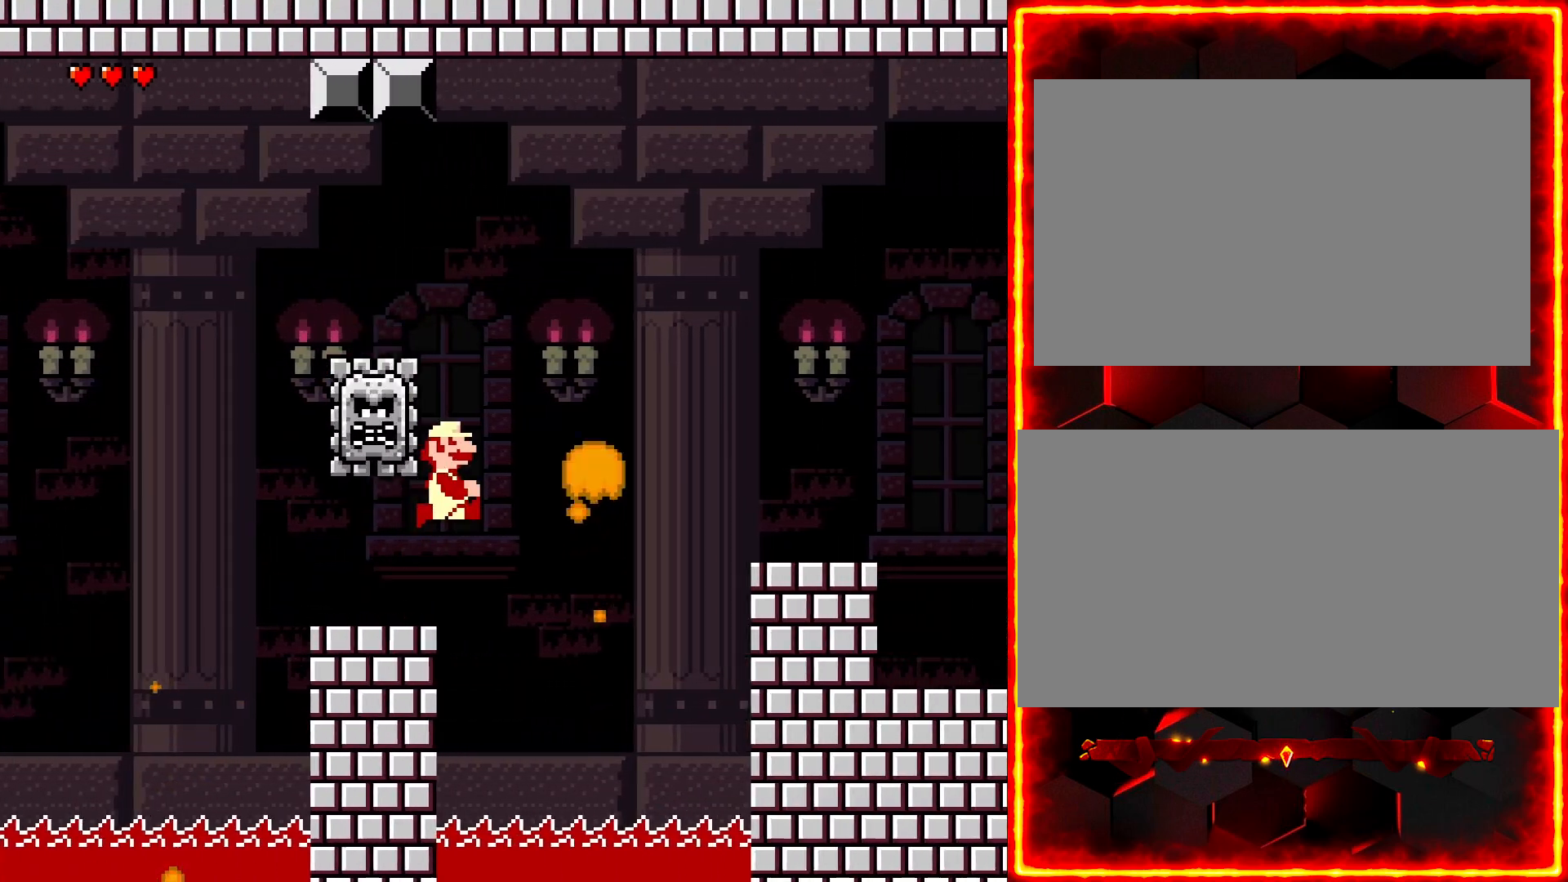
{"buttons": ["Y", "DPAD_RIGHT"], "events": []}
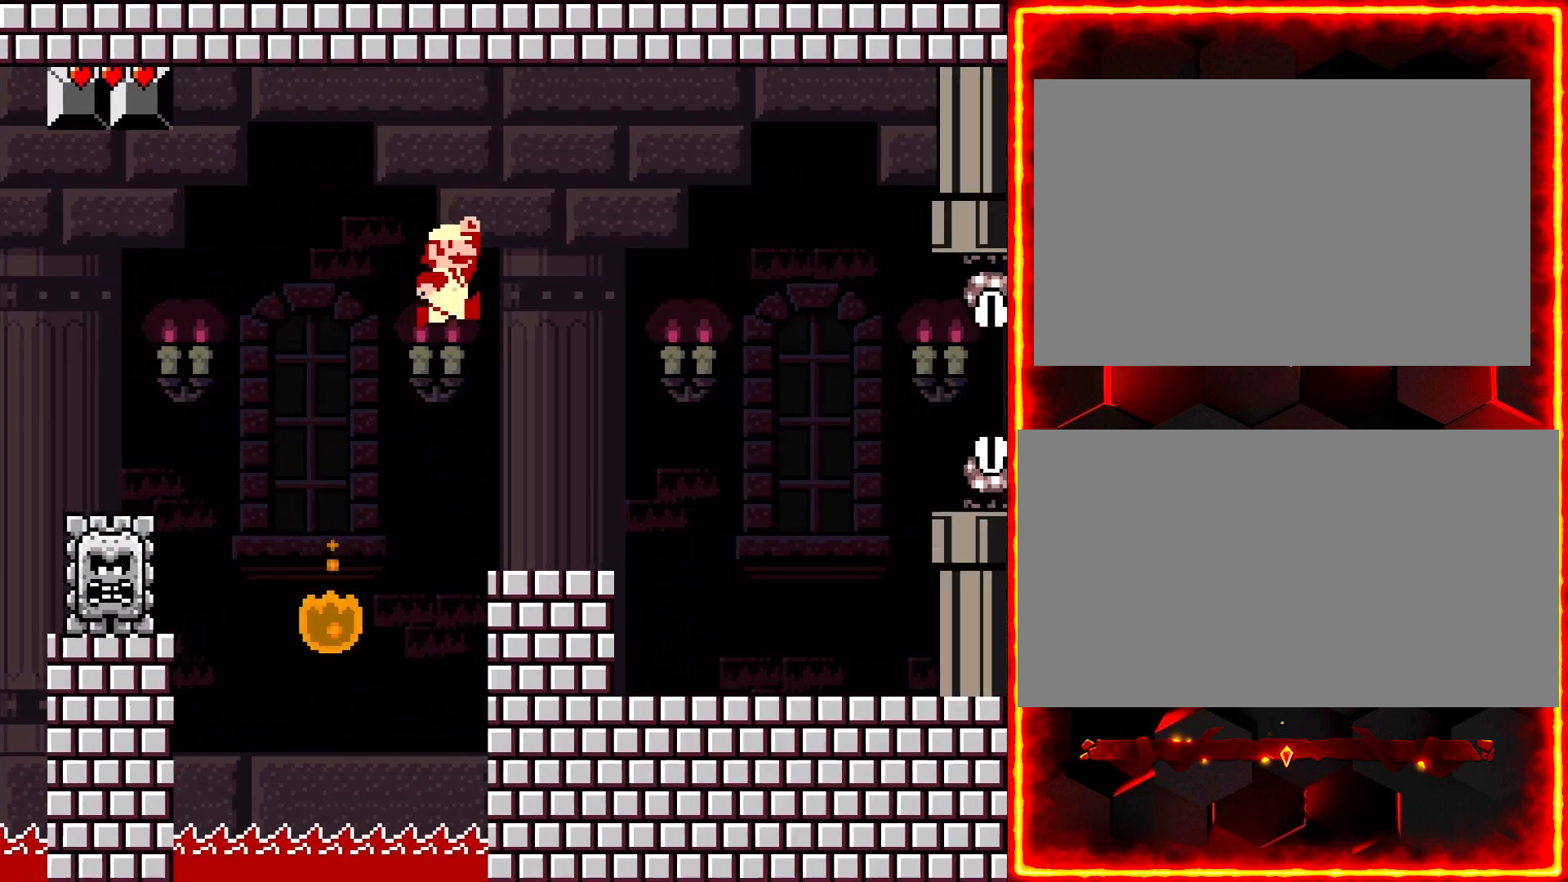
{"buttons": ["Y"], "events": [[417, "Y", "up"], [450, "DPAD_RIGHT", "up"], [500, "Y", "down"]]}
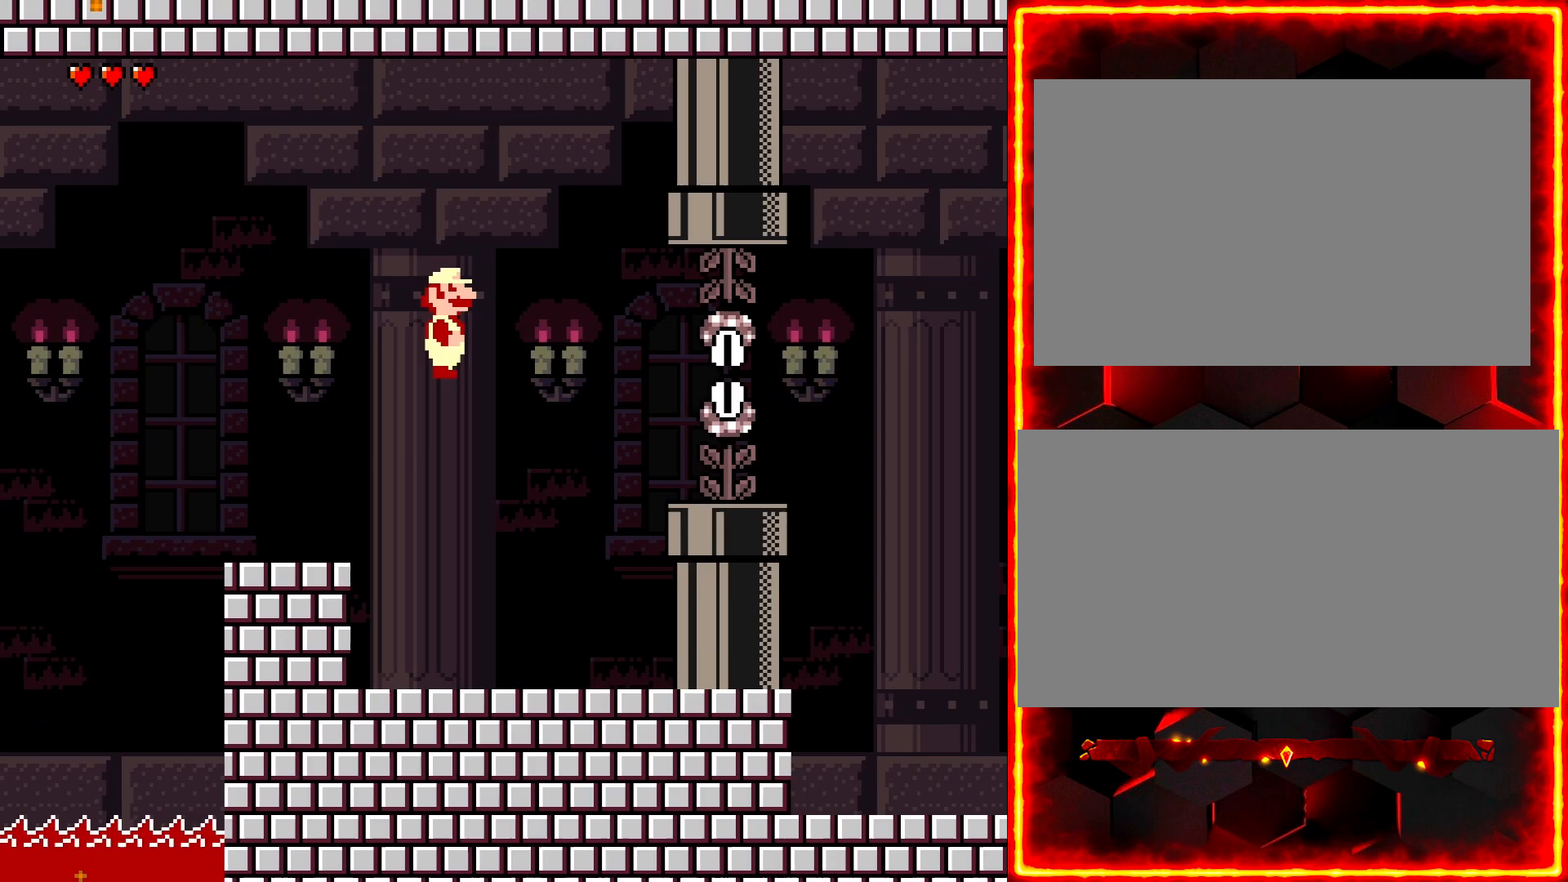
{"buttons": ["Y"], "events": [[267, "DPAD_LEFT", "down"], [417, "DPAD_LEFT", "up"]]}
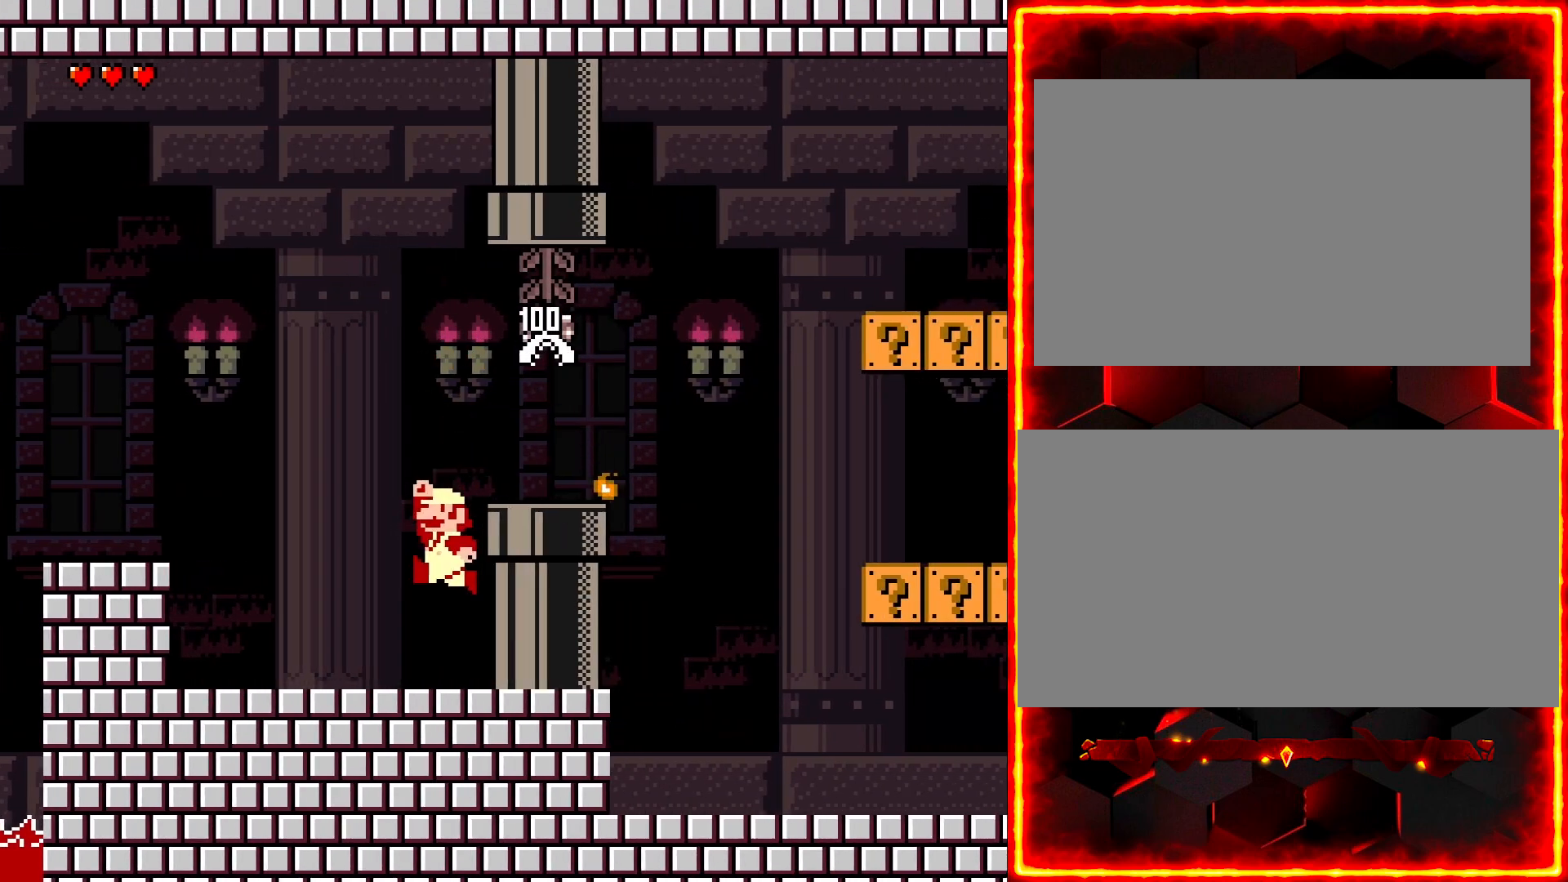
{"buttons": ["Y", "DPAD_RIGHT"], "events": [[200, "DPAD_RIGHT", "down"]]}
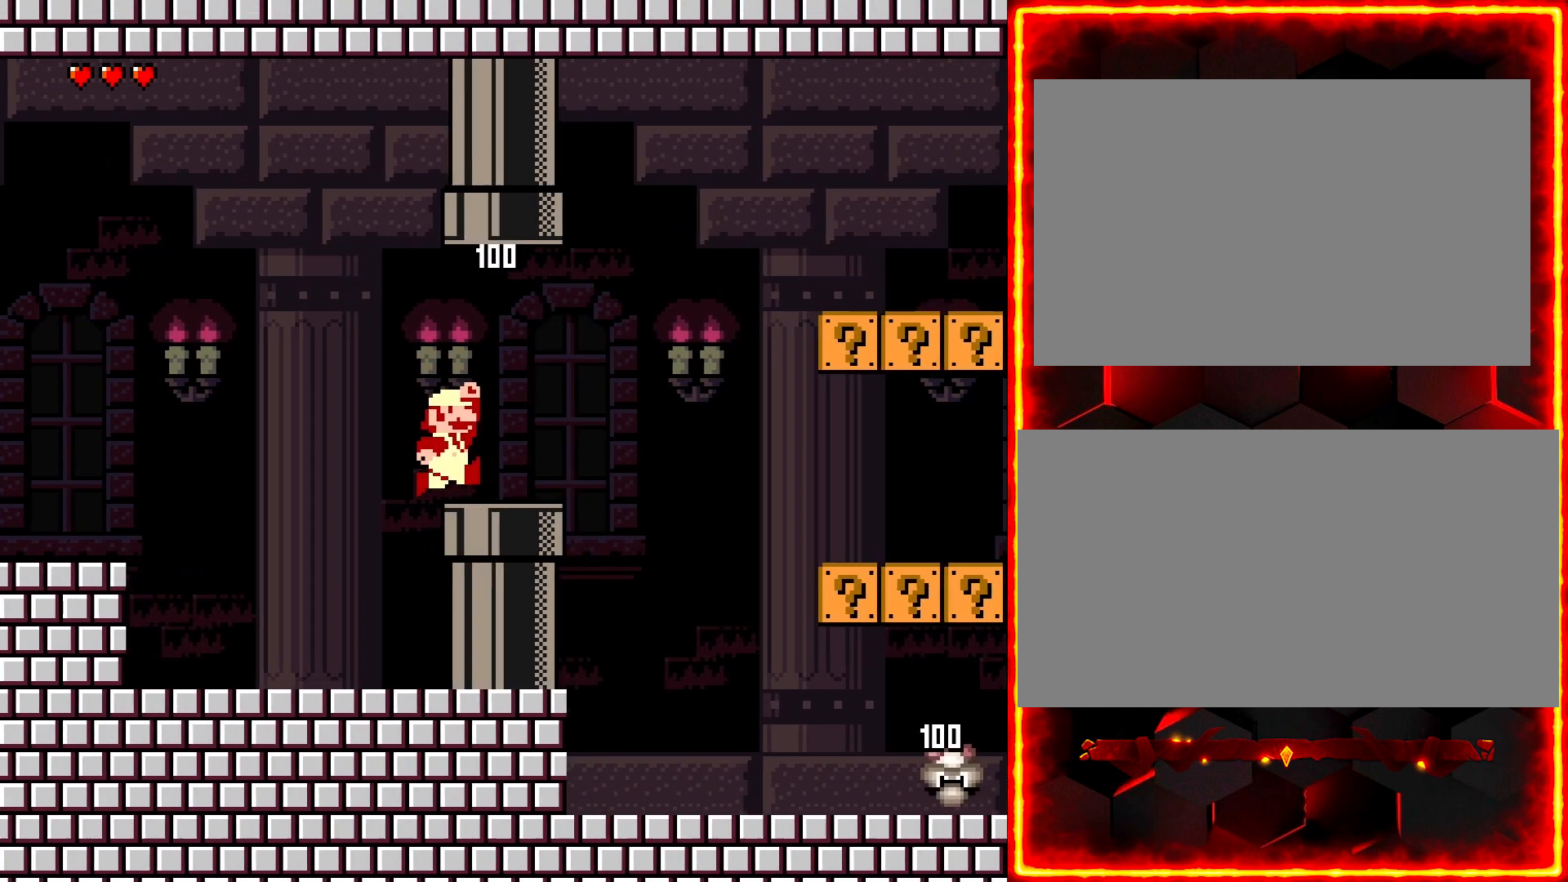
{"buttons": ["Y", "DPAD_RIGHT"], "events": []}
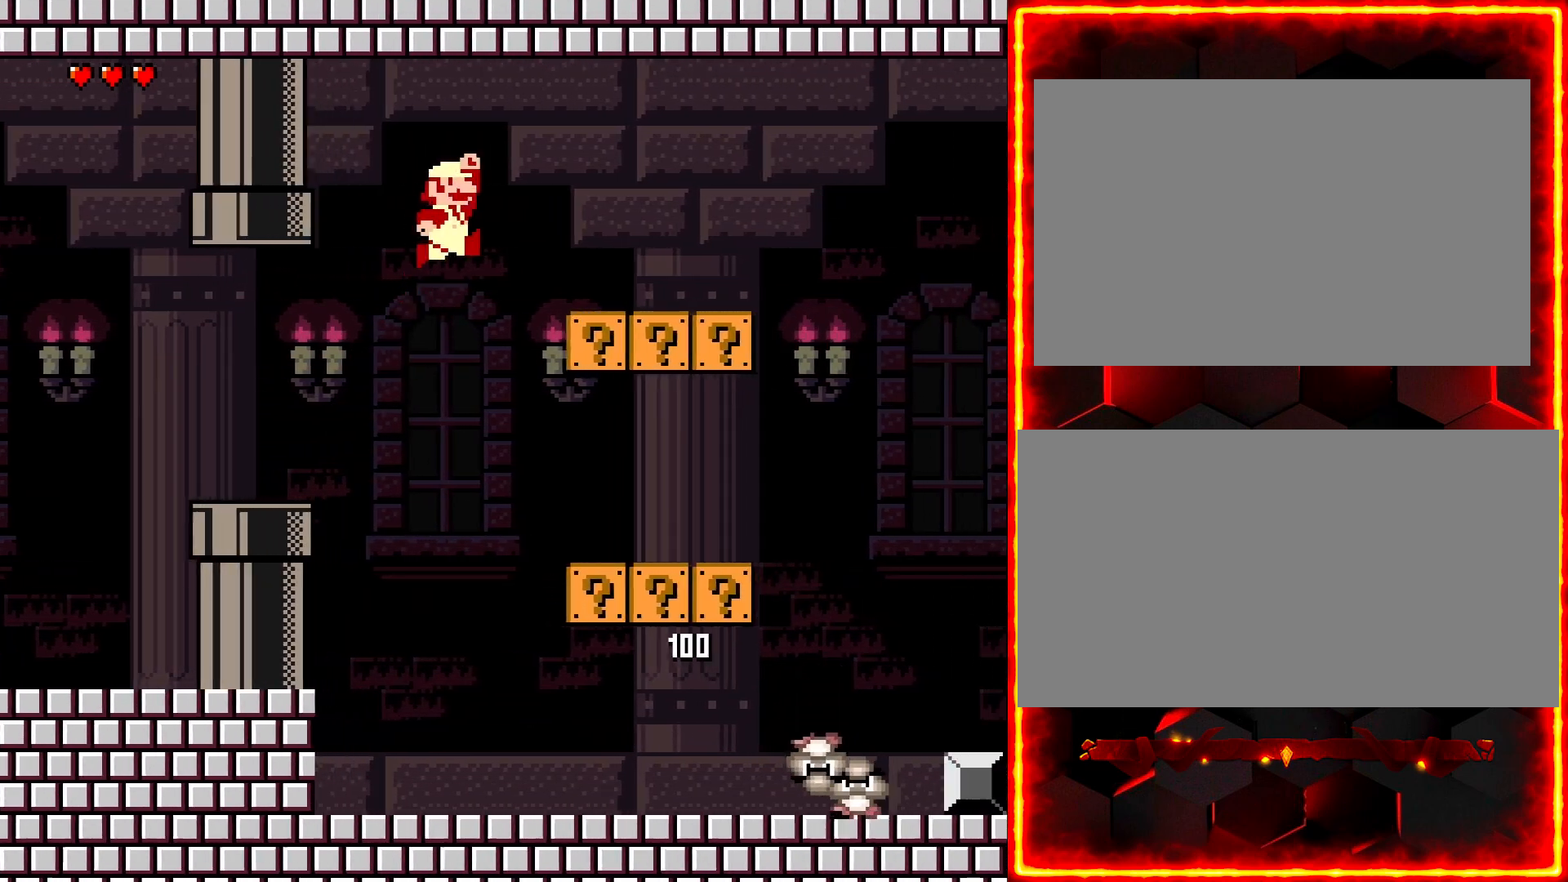
{"buttons": ["Y", "DPAD_RIGHT"], "events": []}
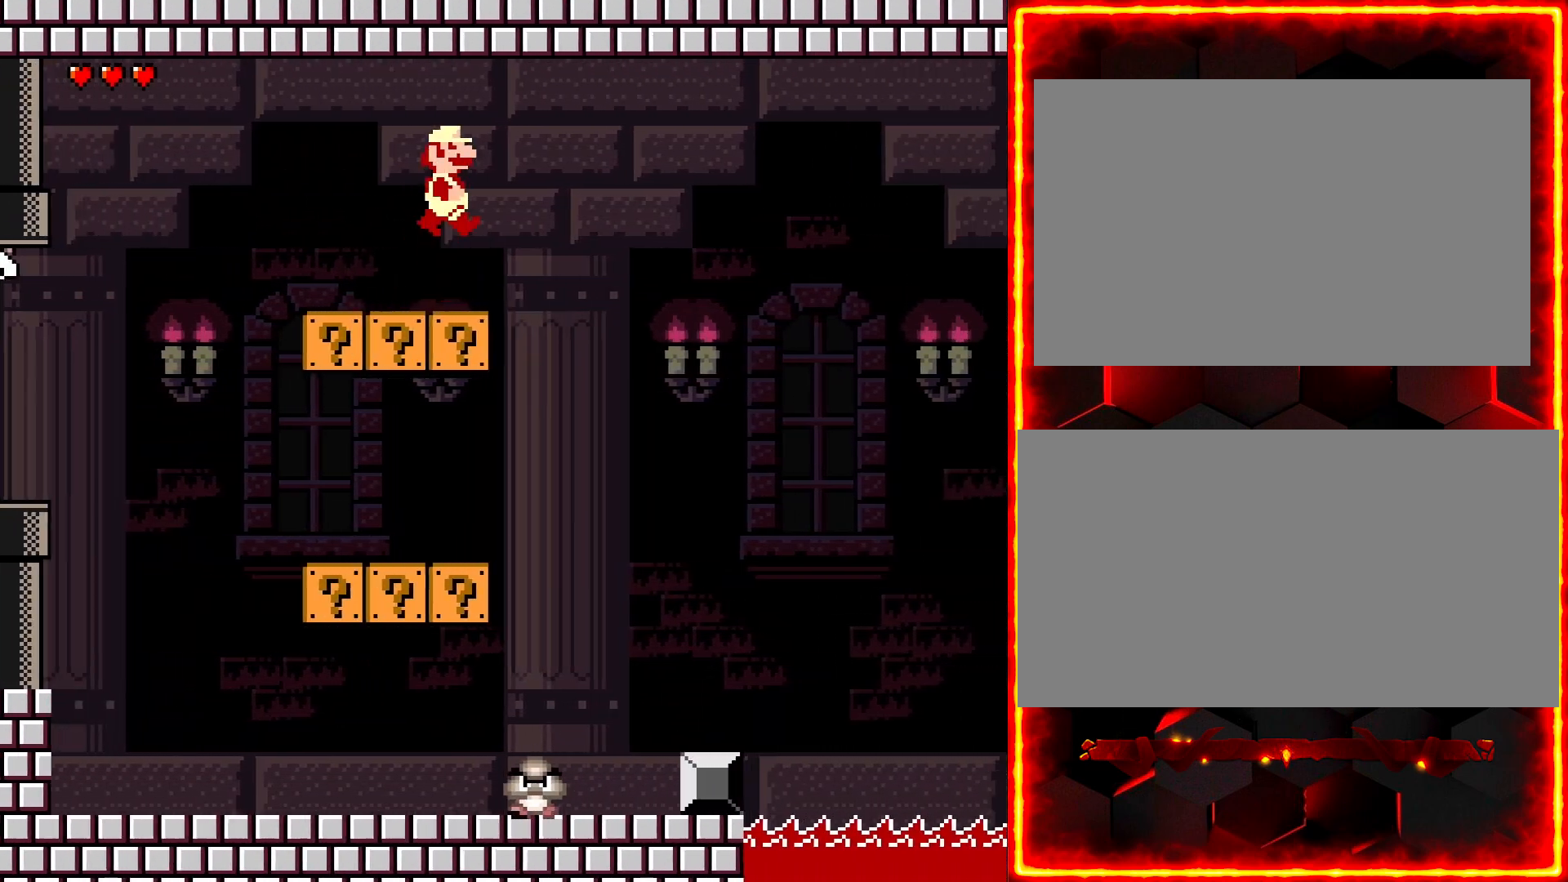
{"buttons": ["Y"], "events": [[117, "DPAD_RIGHT", "up"], [317, "DPAD_LEFT", "down"], [433, "DPAD_LEFT", "up"]]}
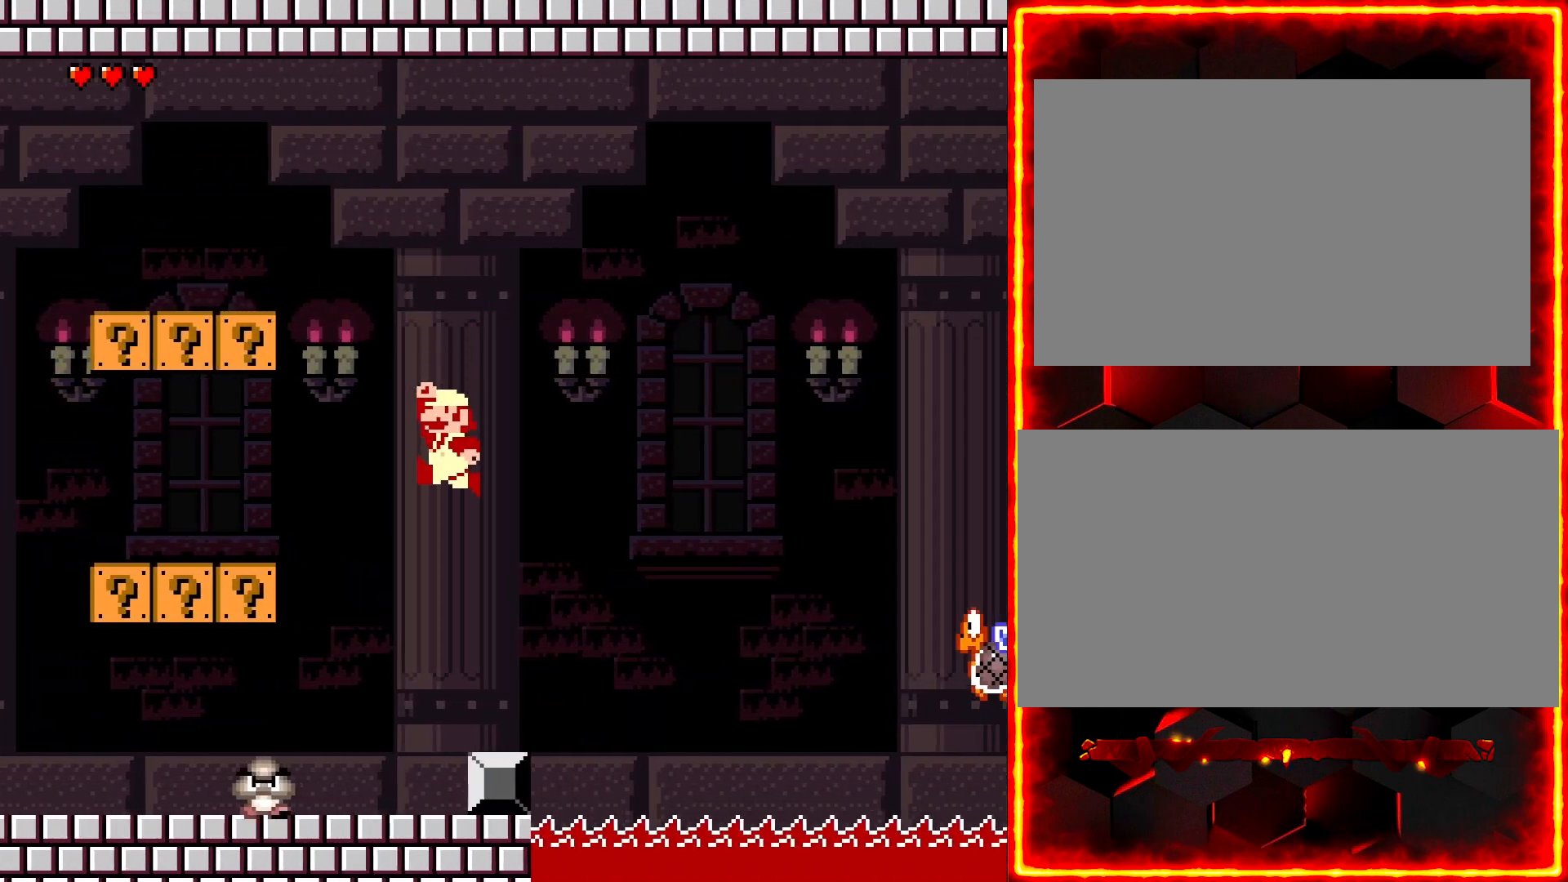
{"buttons": ["Y"], "events": []}
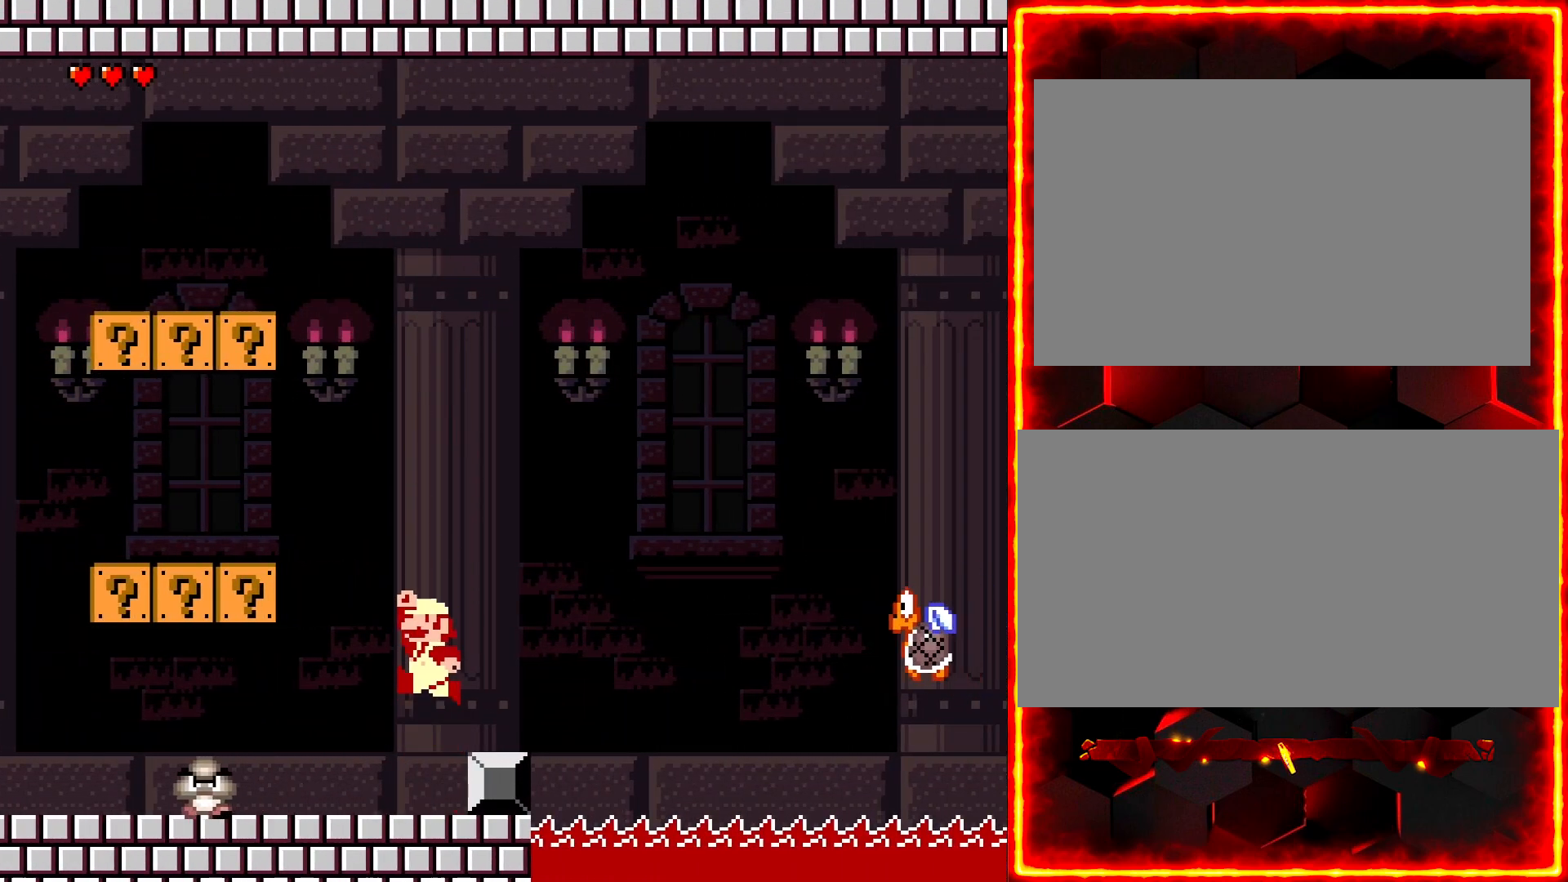
{"buttons": ["Y", "DPAD_RIGHT"], "events": [[67, "DPAD_RIGHT", "down"], [217, "DPAD_RIGHT", "up"], [333, "DPAD_RIGHT", "down"]]}
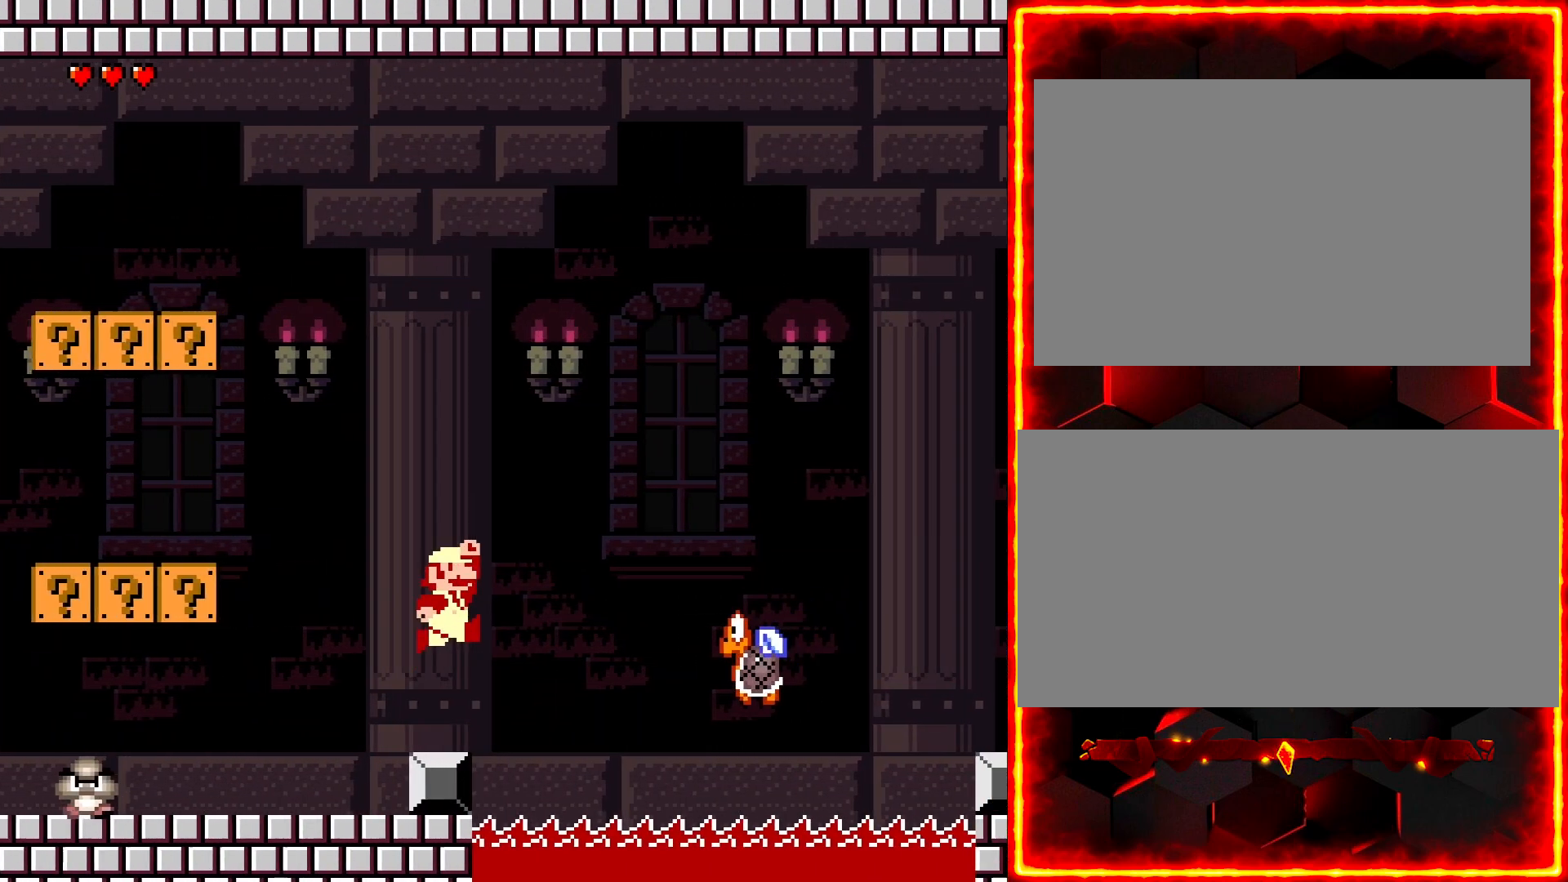
{"buttons": ["Y", "DPAD_RIGHT"], "events": []}
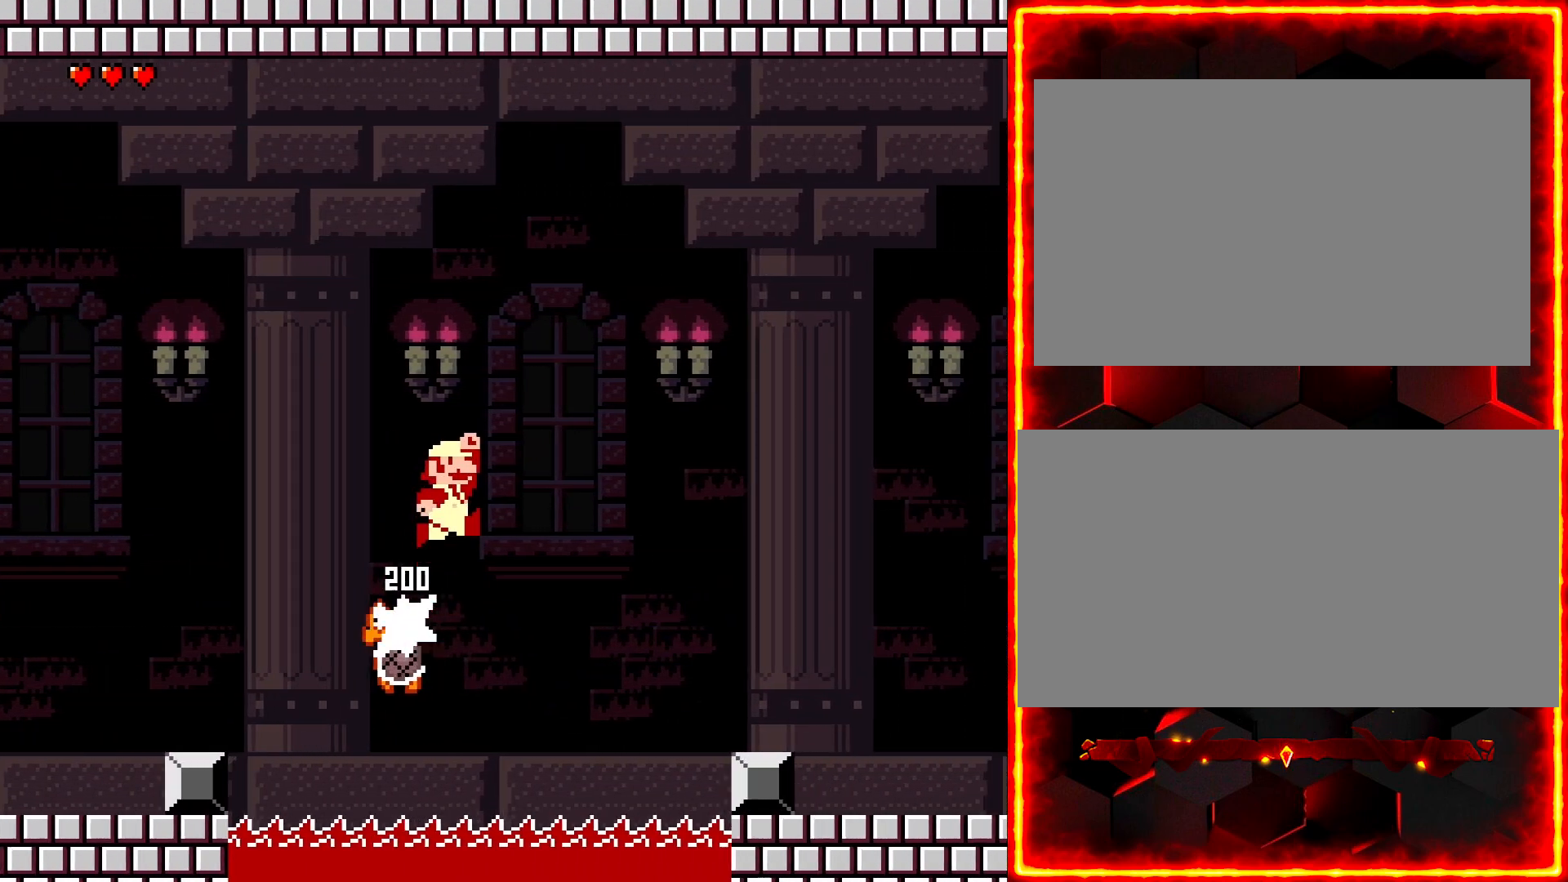
{"buttons": ["Y", "DPAD_RIGHT"], "events": []}
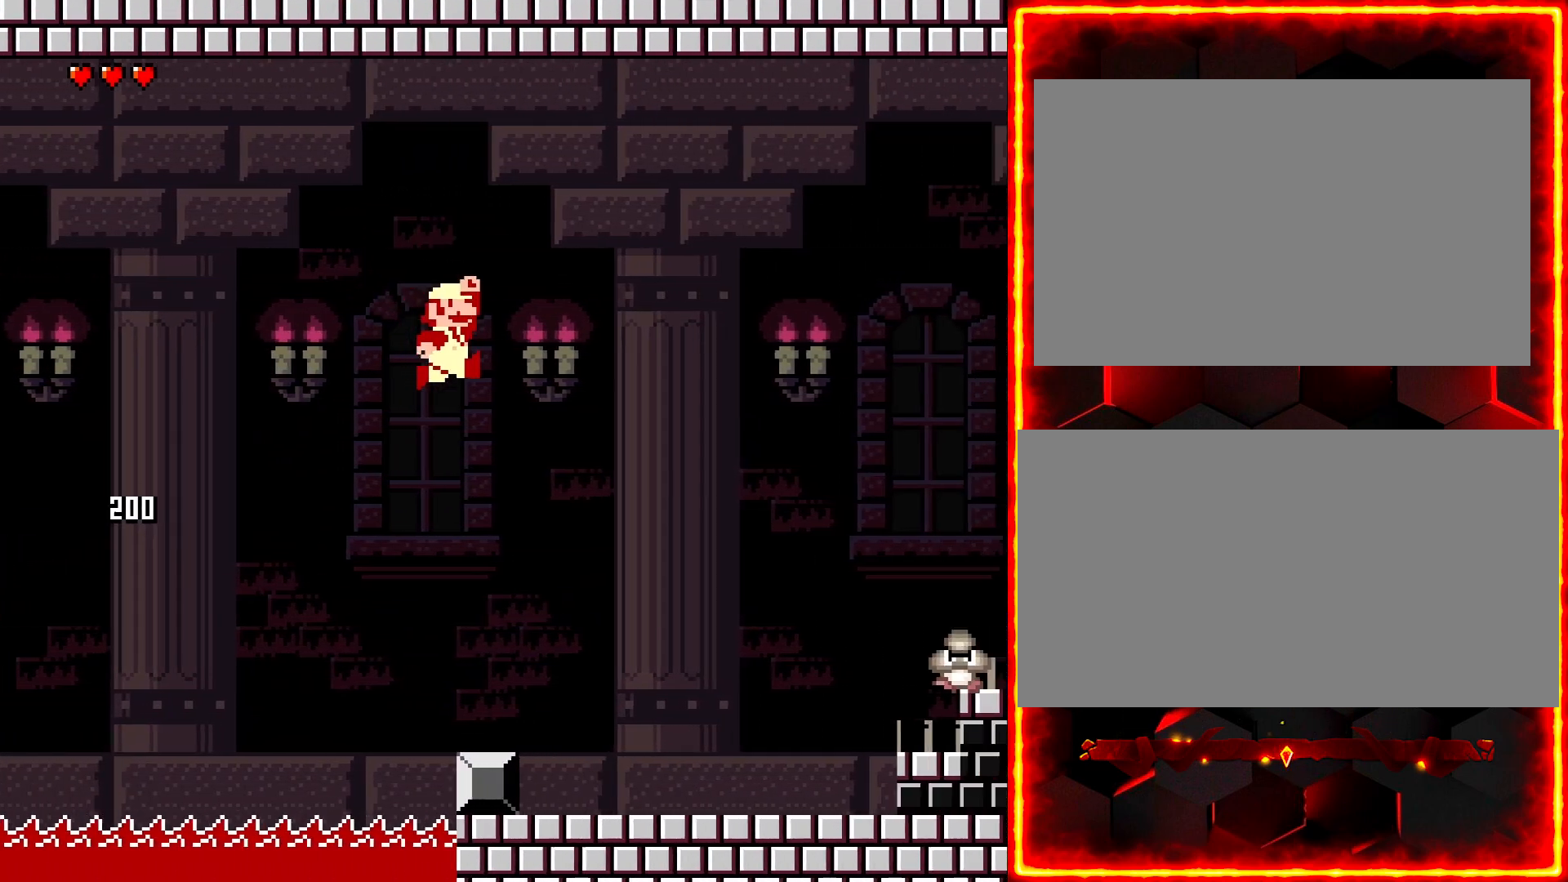
{"buttons": ["Y"], "events": [[233, "DPAD_RIGHT", "up"], [433, "Y", "up"], [500, "Y", "down"]]}
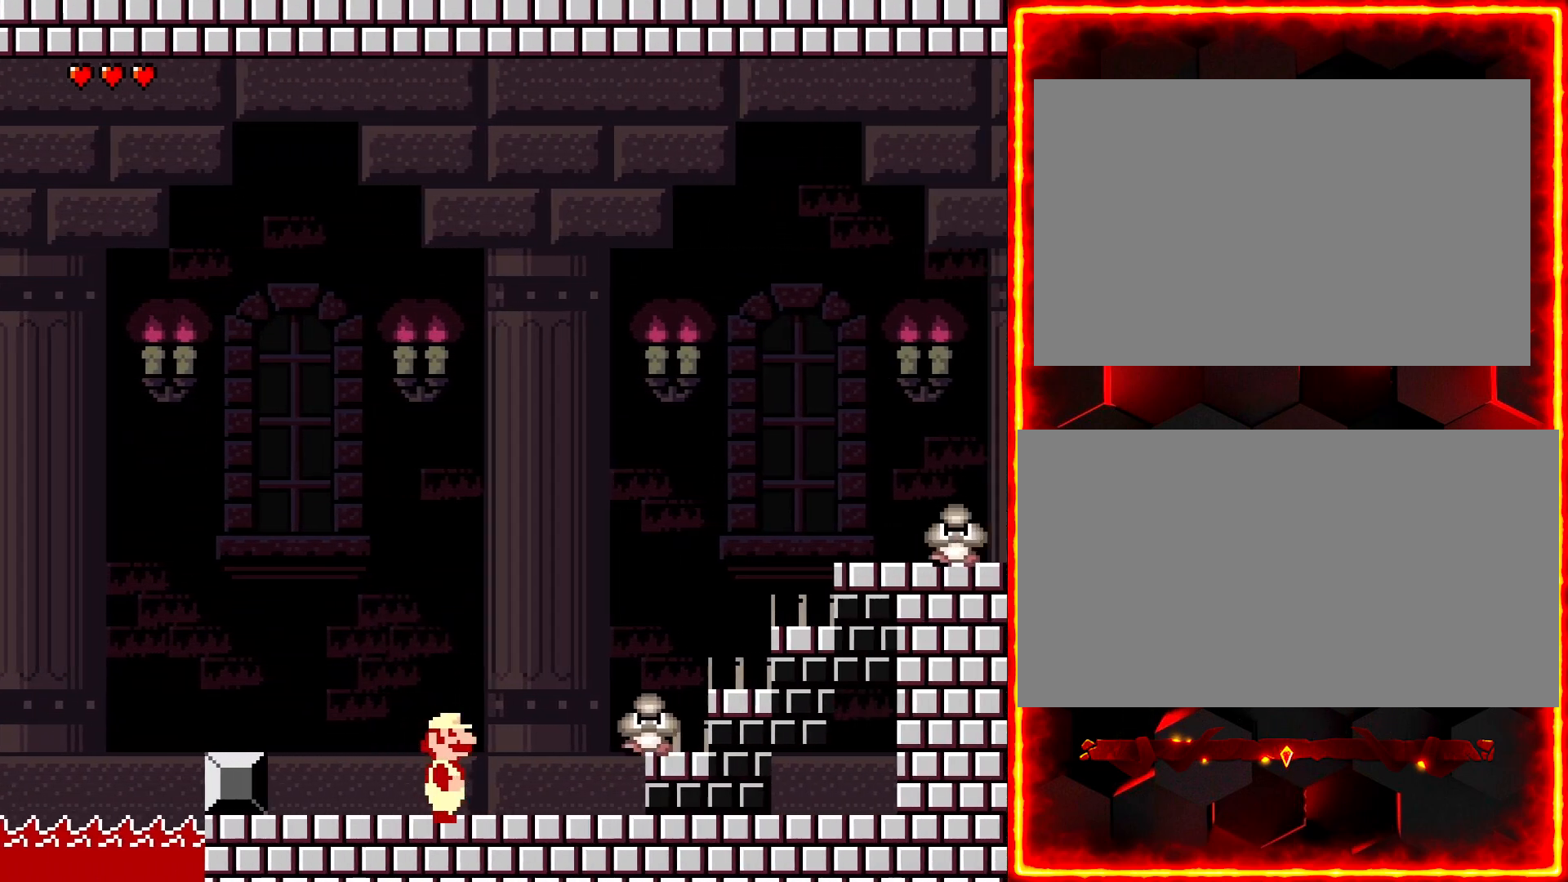
{"buttons": ["DPAD_RIGHT"], "events": [[100, "DPAD_LEFT", "down"], [217, "DPAD_LEFT", "up"], [450, "DPAD_RIGHT", "down"], [483, "Y", "up"]]}
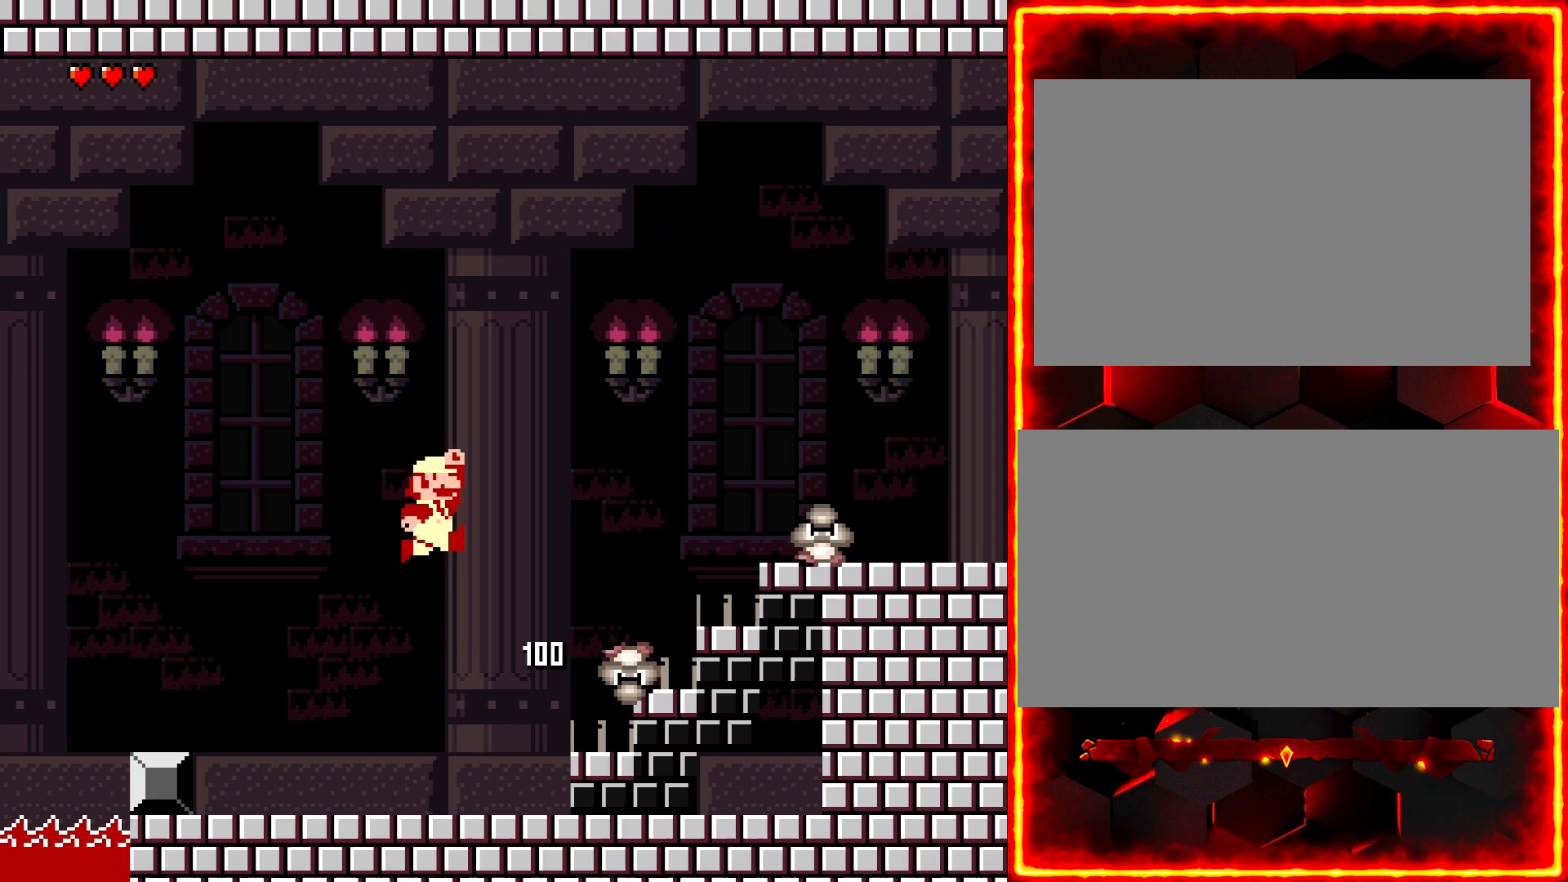
{"buttons": ["Y", "DPAD_RIGHT"], "events": [[67, "Y", "down"]]}
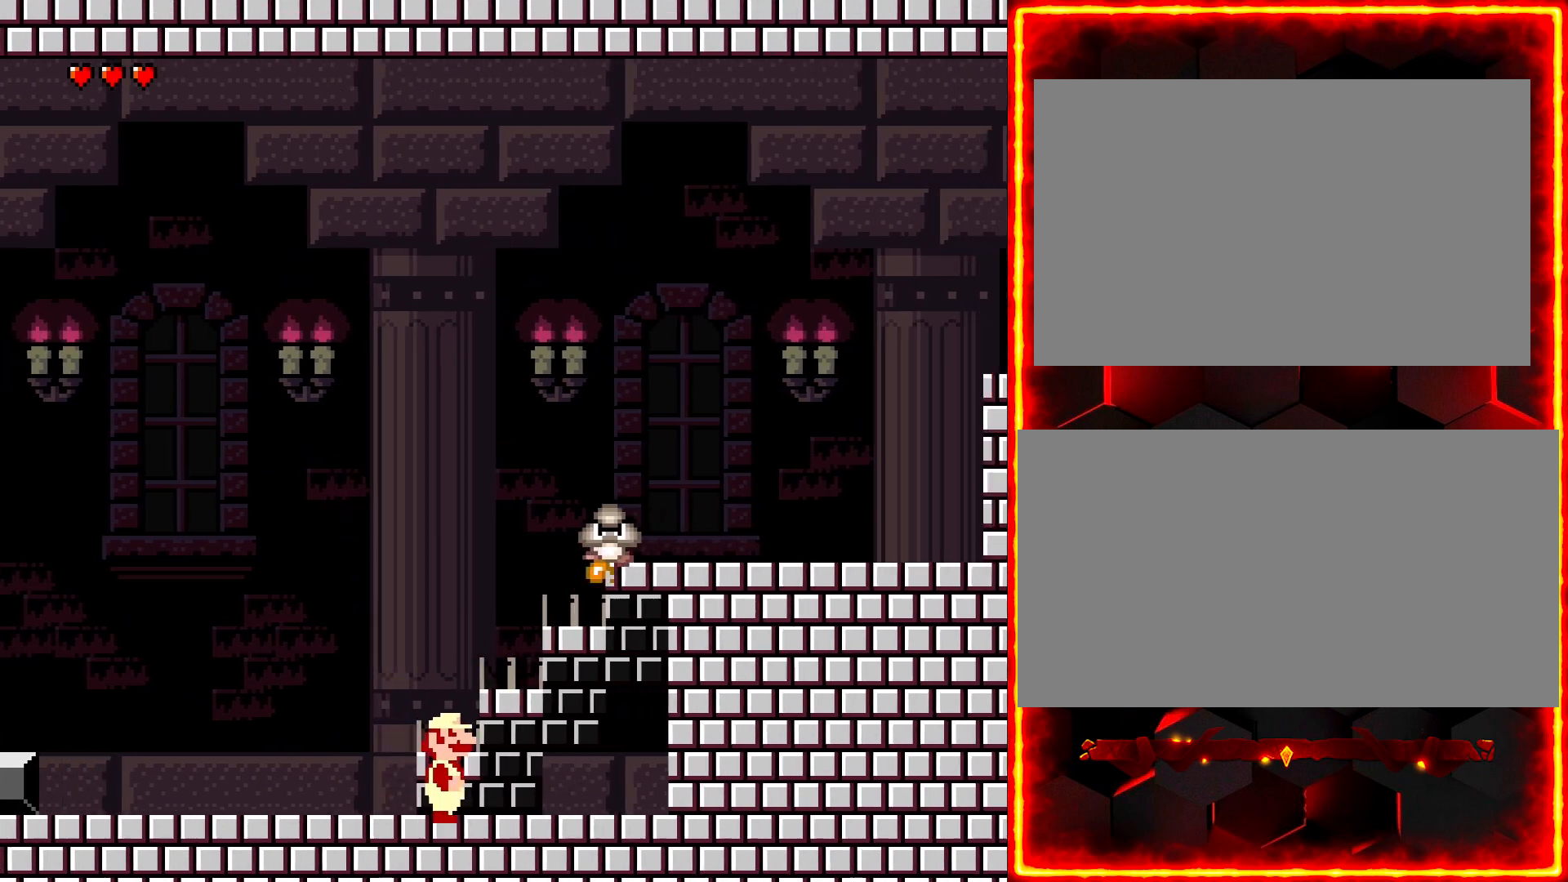
{"buttons": ["Y", "DPAD_RIGHT"], "events": []}
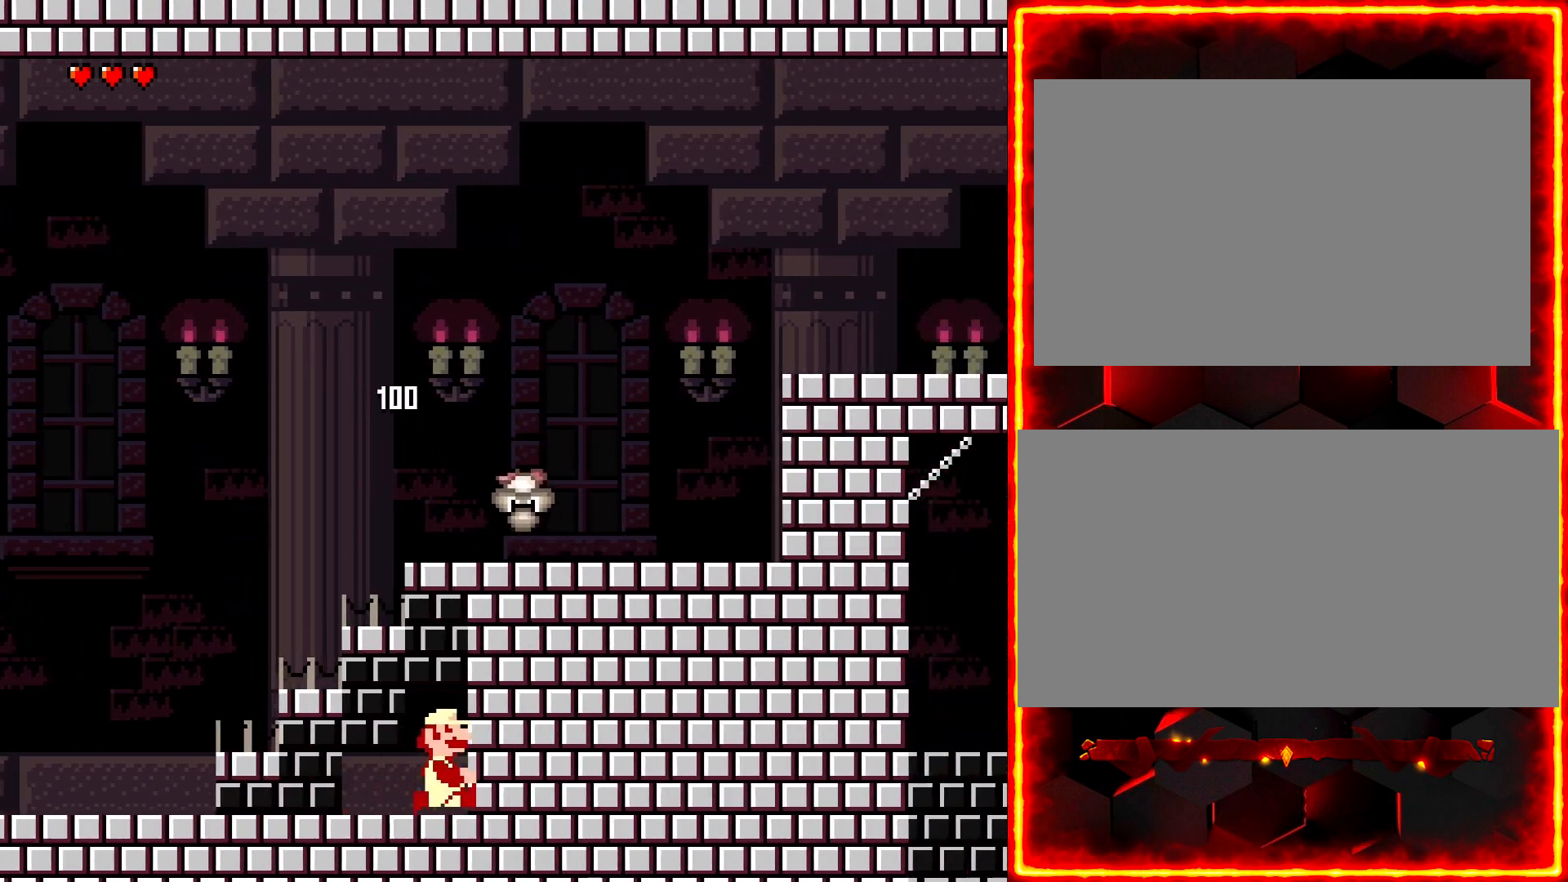
{"buttons": ["Y", "DPAD_RIGHT"], "events": [[117, "DPAD_RIGHT", "up"], [483, "DPAD_RIGHT", "down"]]}
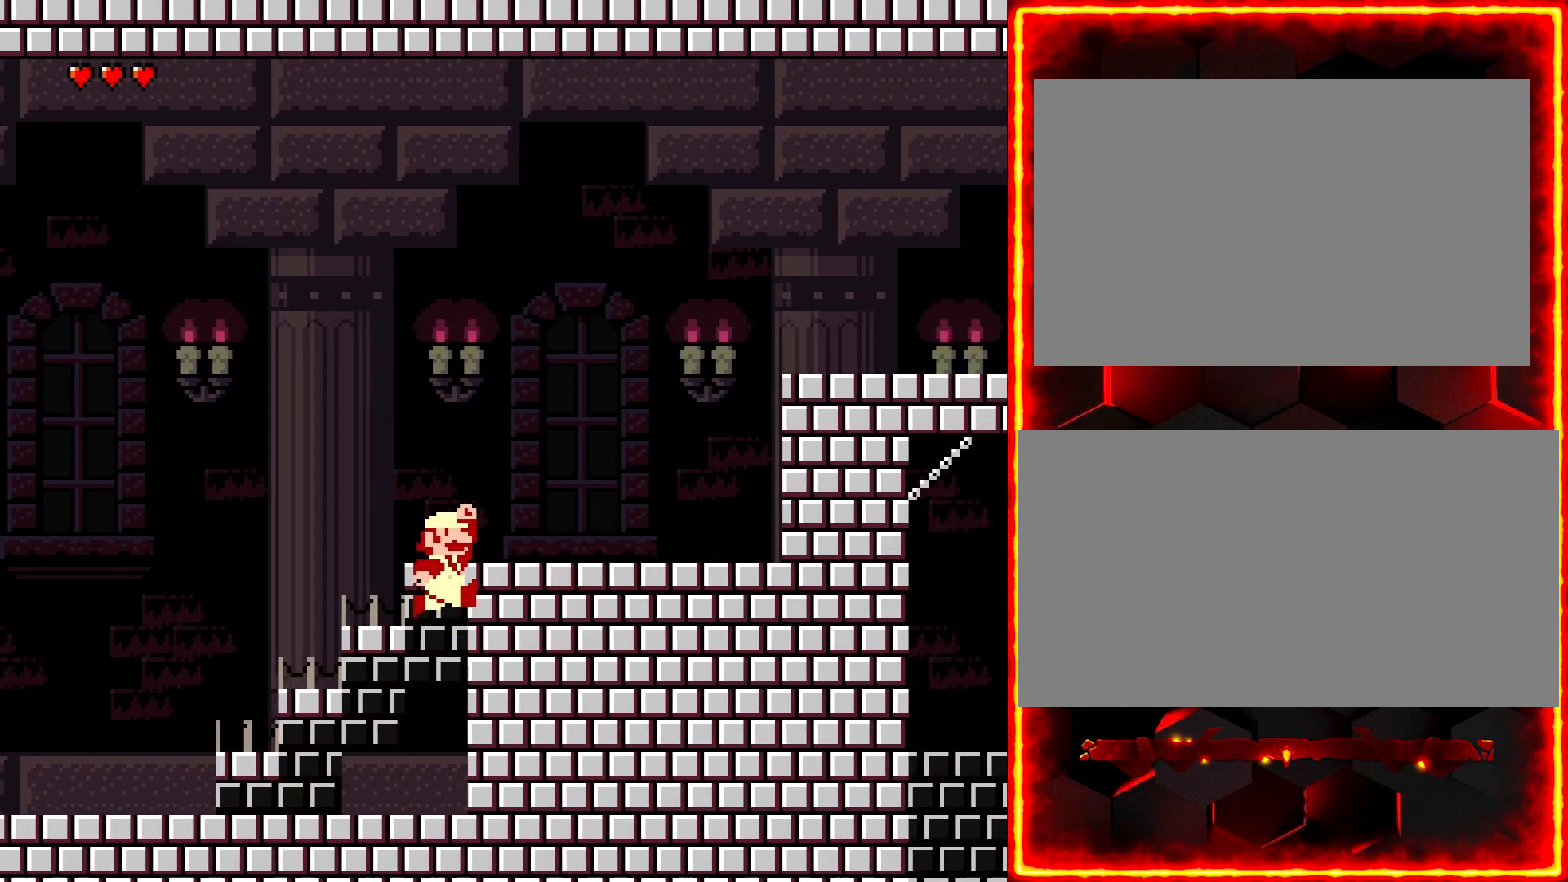
{"buttons": ["Y", "DPAD_RIGHT"], "events": [[167, "DPAD_RIGHT", "up"], [250, "DPAD_LEFT", "down"], [350, "DPAD_LEFT", "up"], [383, "DPAD_RIGHT", "down"]]}
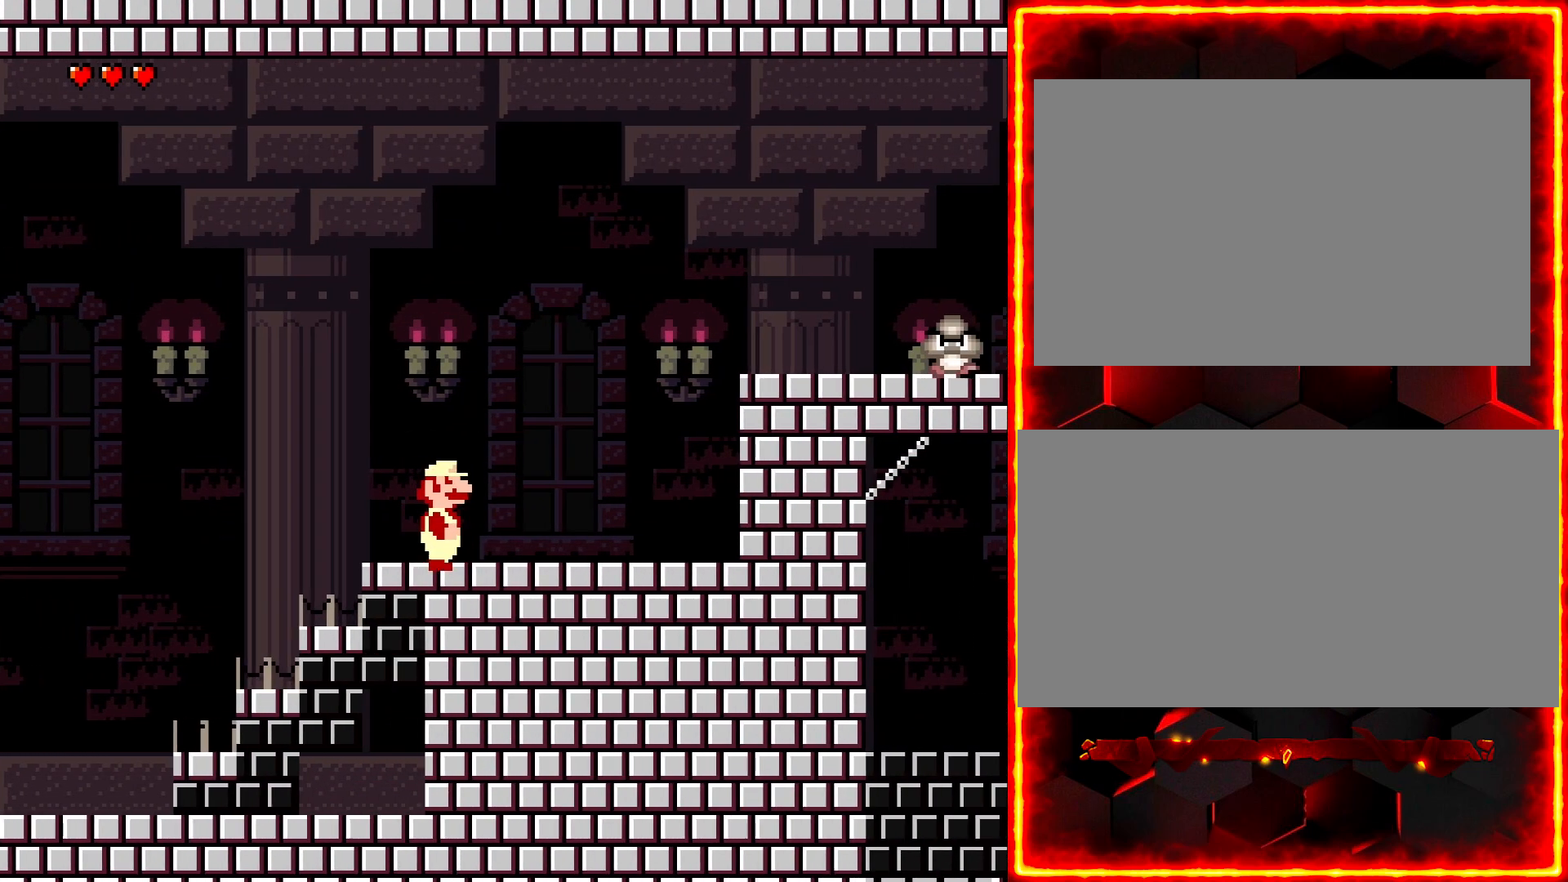
{"buttons": [], "events": [[350, "Y", "up"], [467, "DPAD_RIGHT", "up"]]}
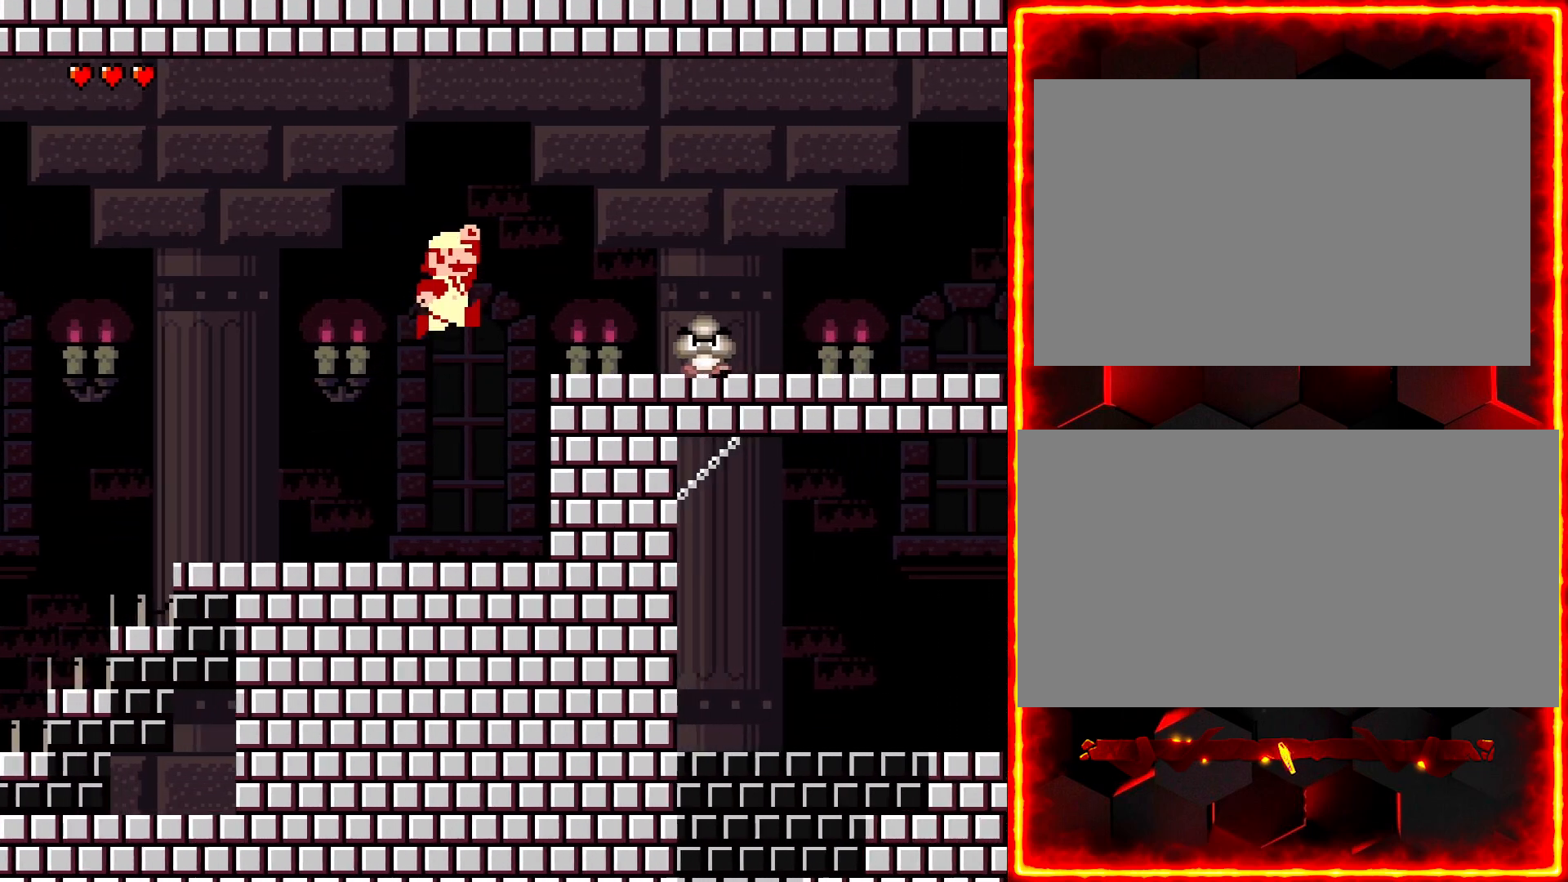
{"buttons": ["Y"], "events": [[67, "Y", "down"], [100, "DPAD_LEFT", "down"], [317, "DPAD_LEFT", "up"]]}